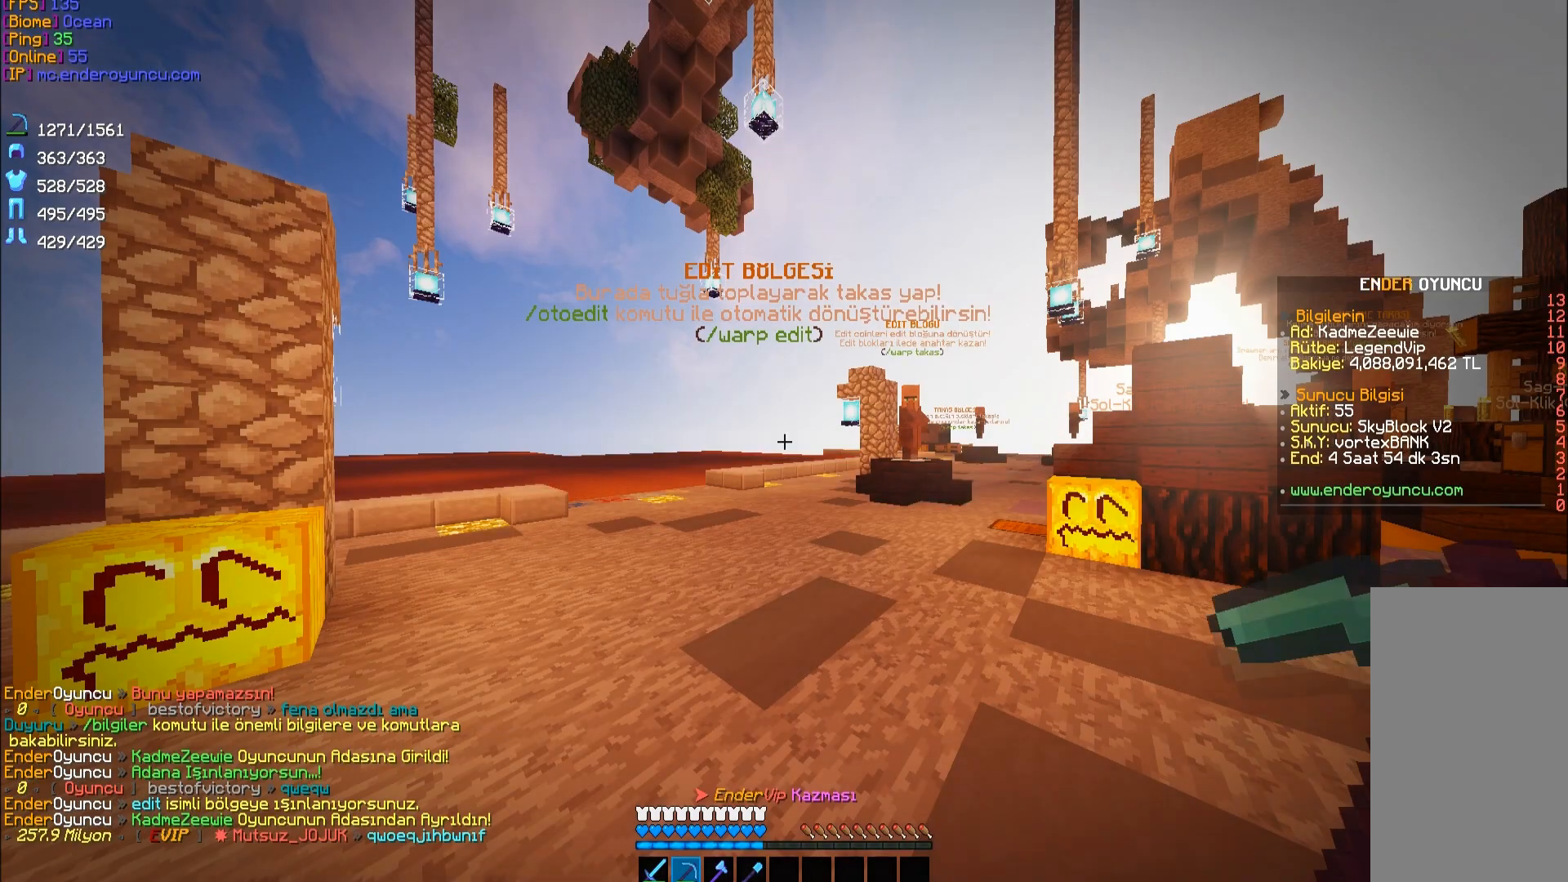
Gameplay with keyboard and mouse; each line is a JSON object with the keys and mouse buttons held at the frame after it. "events" lists presses ("down") and releases ("up") of "a", "d", "s", "space", "w", "mouse_left" and "mouse_right" between this image and that frame as [ms after this image, input, new state], when the widget could be followed in between. "mouse_left", "mouse_right" = the "left", "right" buttons of the "mouse" list. No other keys are recorded. Fast repeated clicks can show as one long hold. Mouse movement is not recorded.
{"keys": ["space", "w"], "mouse": [], "events": [[317, "w", "down"], [483, "space", "down"]]}
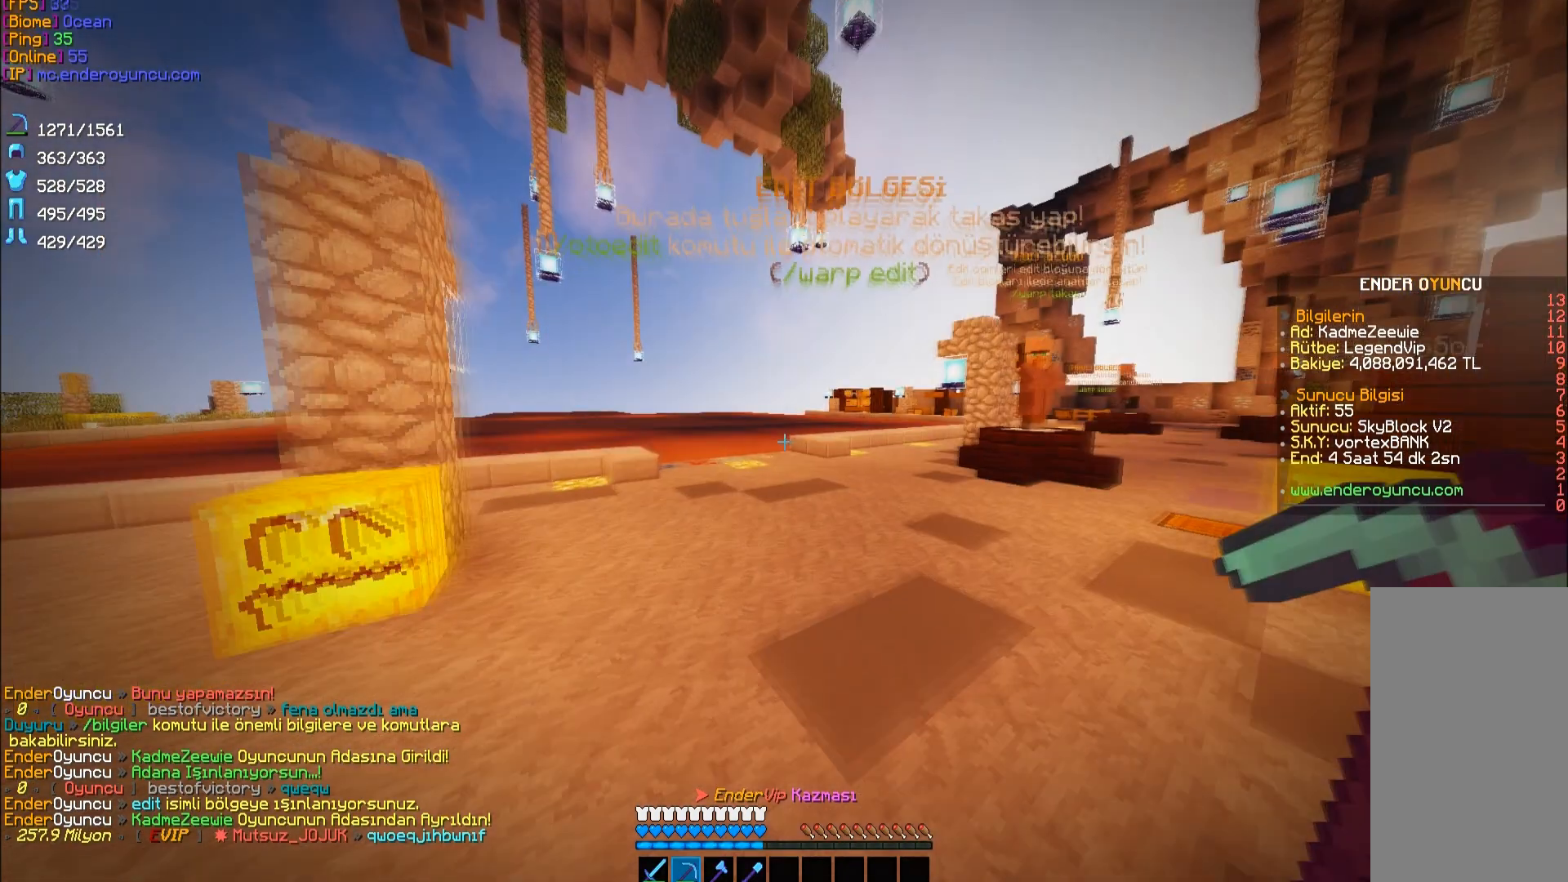
{"keys": ["space", "w"], "mouse": [], "events": [[117, "space", "up"], [183, "space", "down"], [383, "space", "up"], [450, "space", "down"]]}
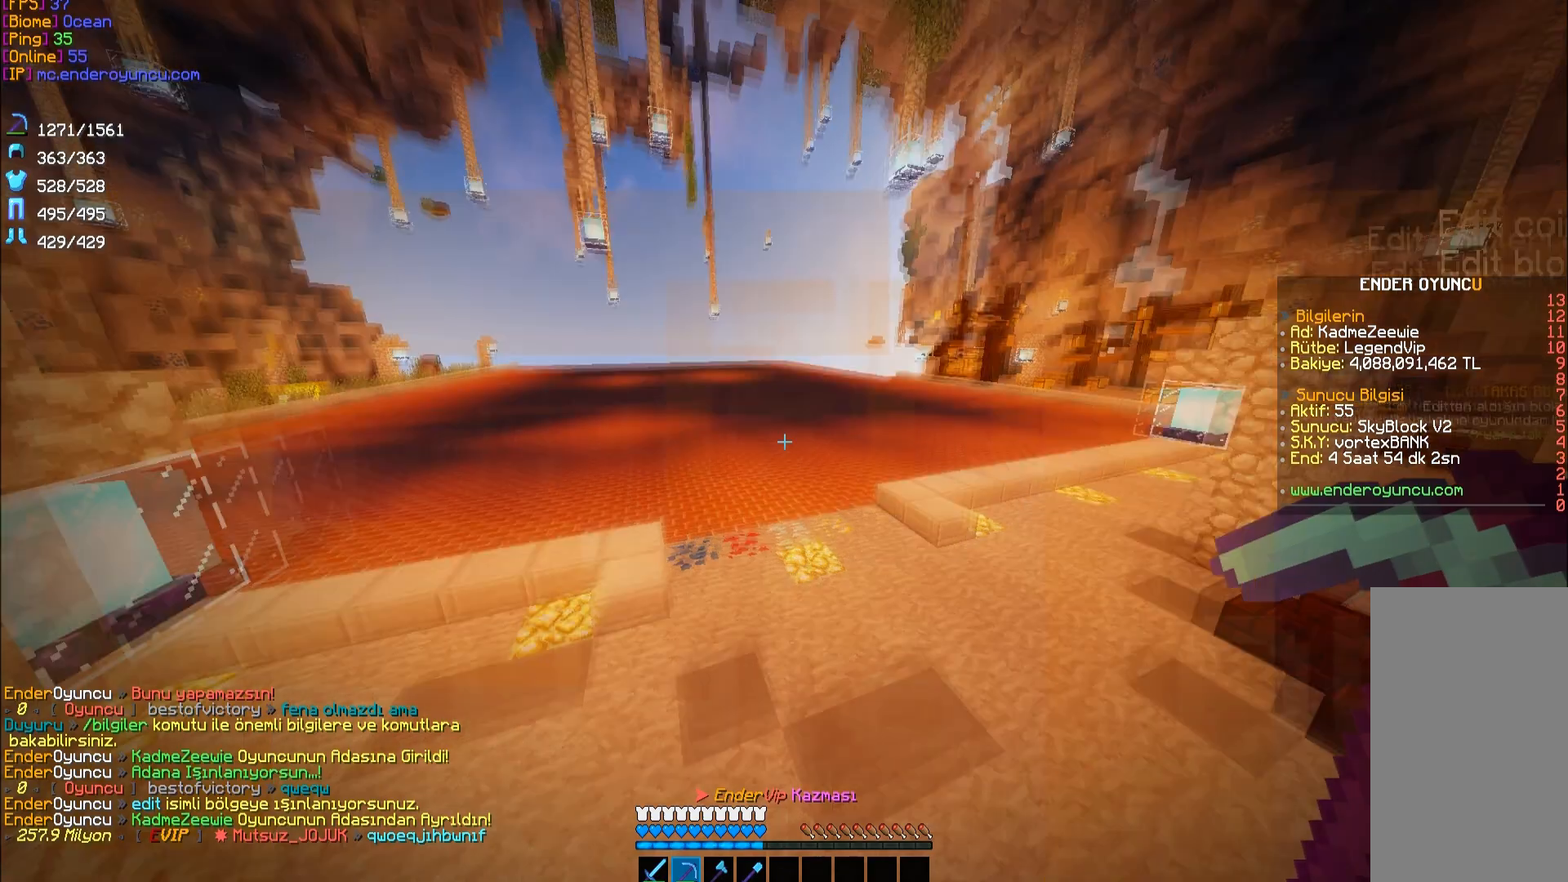
{"keys": ["d"], "mouse": [], "events": [[50, "space", "up"], [117, "space", "down"], [150, "w", "up"], [250, "space", "up"], [483, "d", "down"]]}
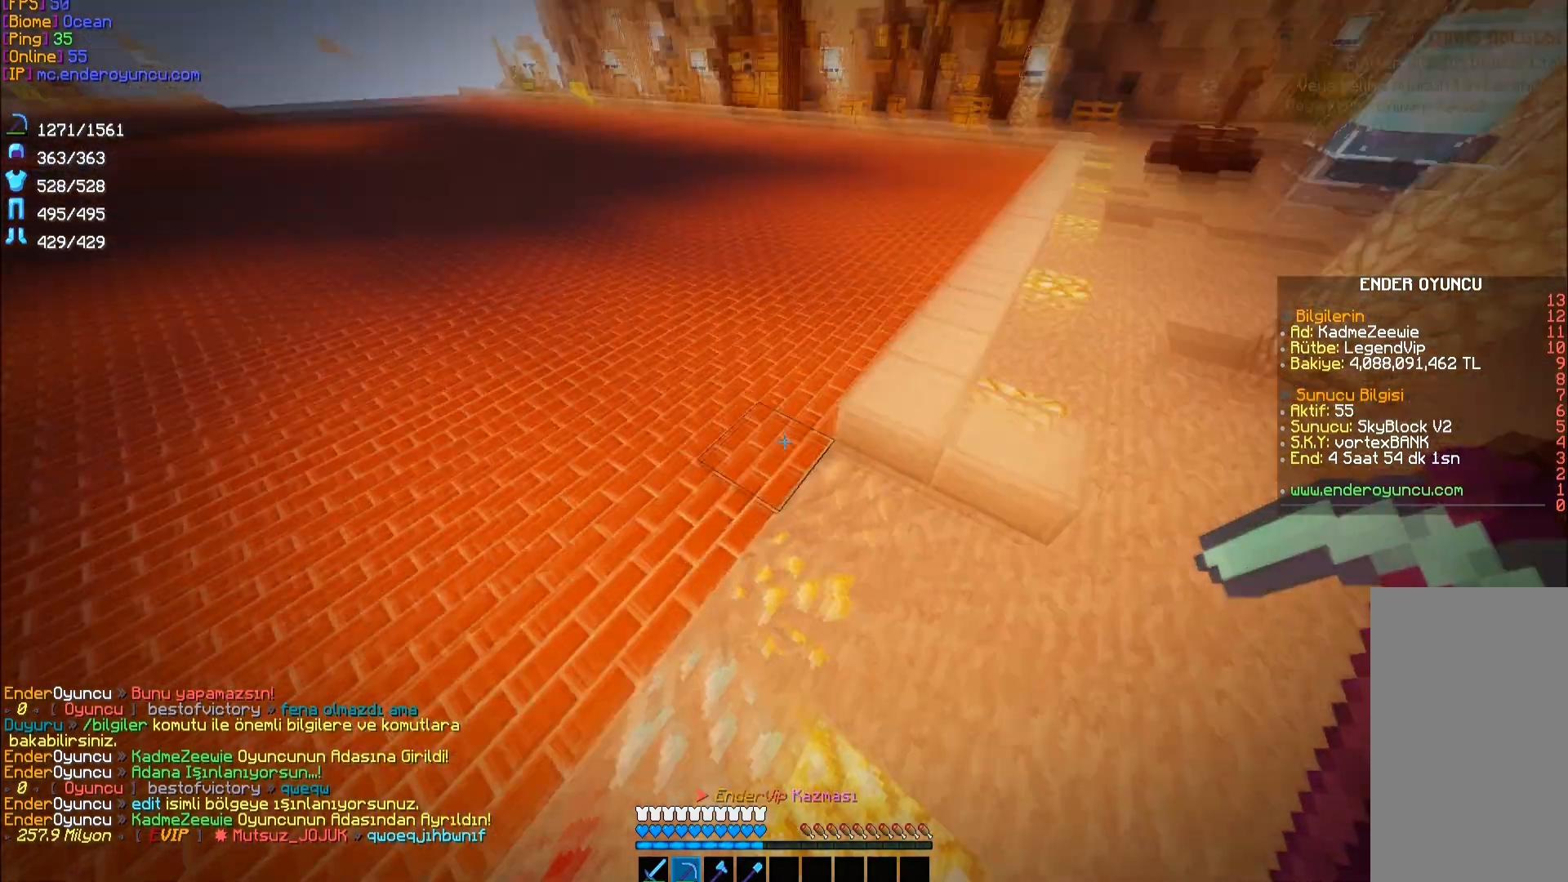
{"keys": [], "mouse": [], "events": [[150, "d", "up"], [150, "mouse_left", "down"], [317, "mouse_left", "up"]]}
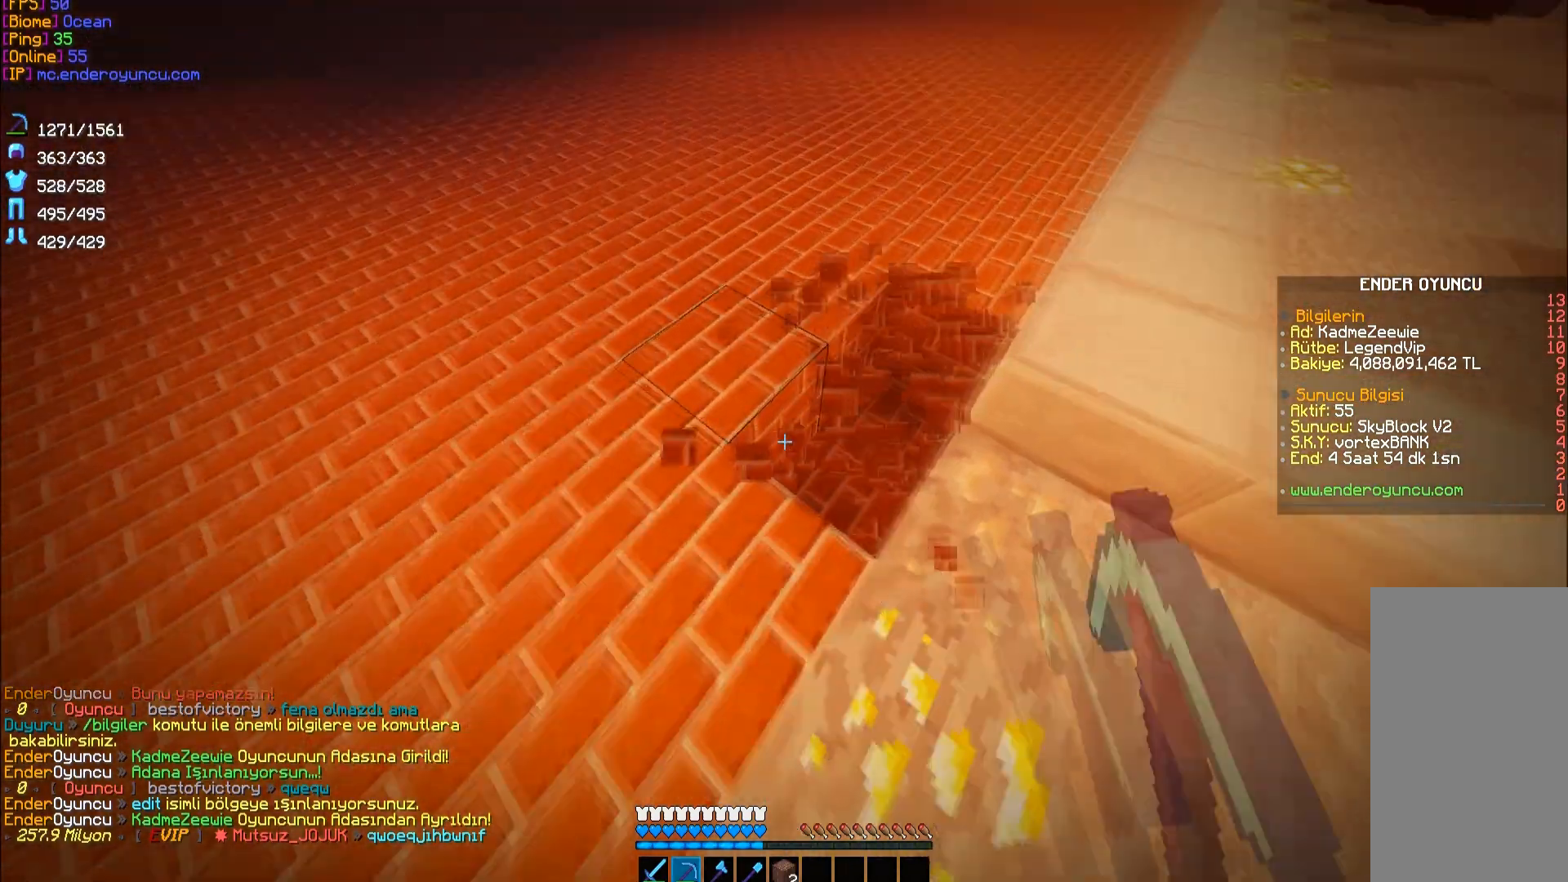
{"keys": [], "mouse": [], "events": [[117, "mouse_left", "down"], [250, "mouse_left", "up"]]}
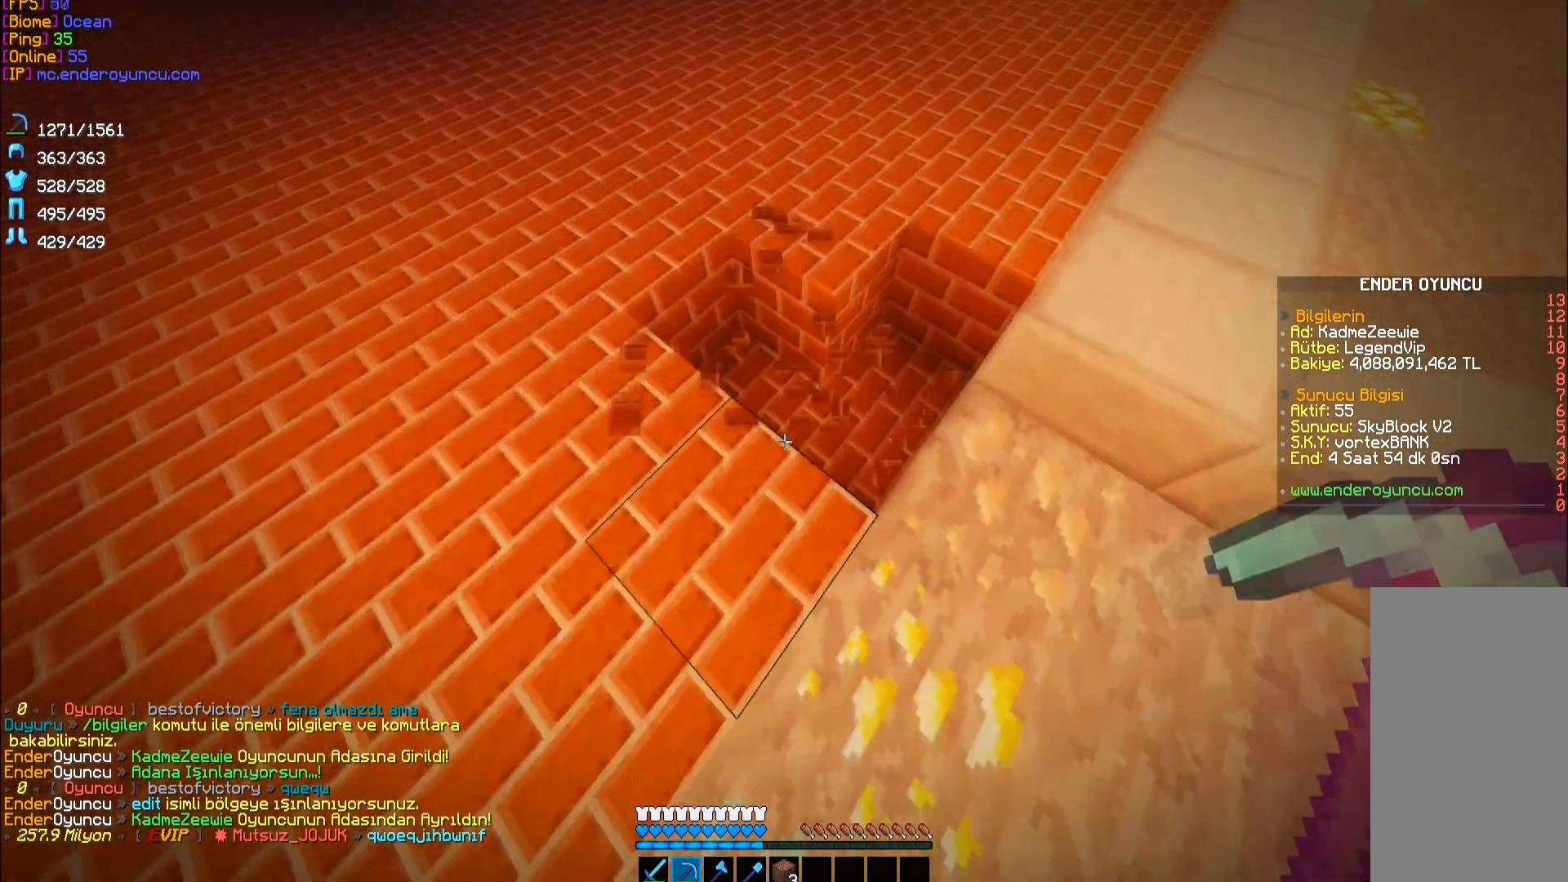
{"keys": [], "mouse": [], "events": [[17, "d", "down"], [17, "mouse_left", "down"], [150, "mouse_left", "up"], [183, "d", "up"], [350, "w", "down"], [450, "w", "up"]]}
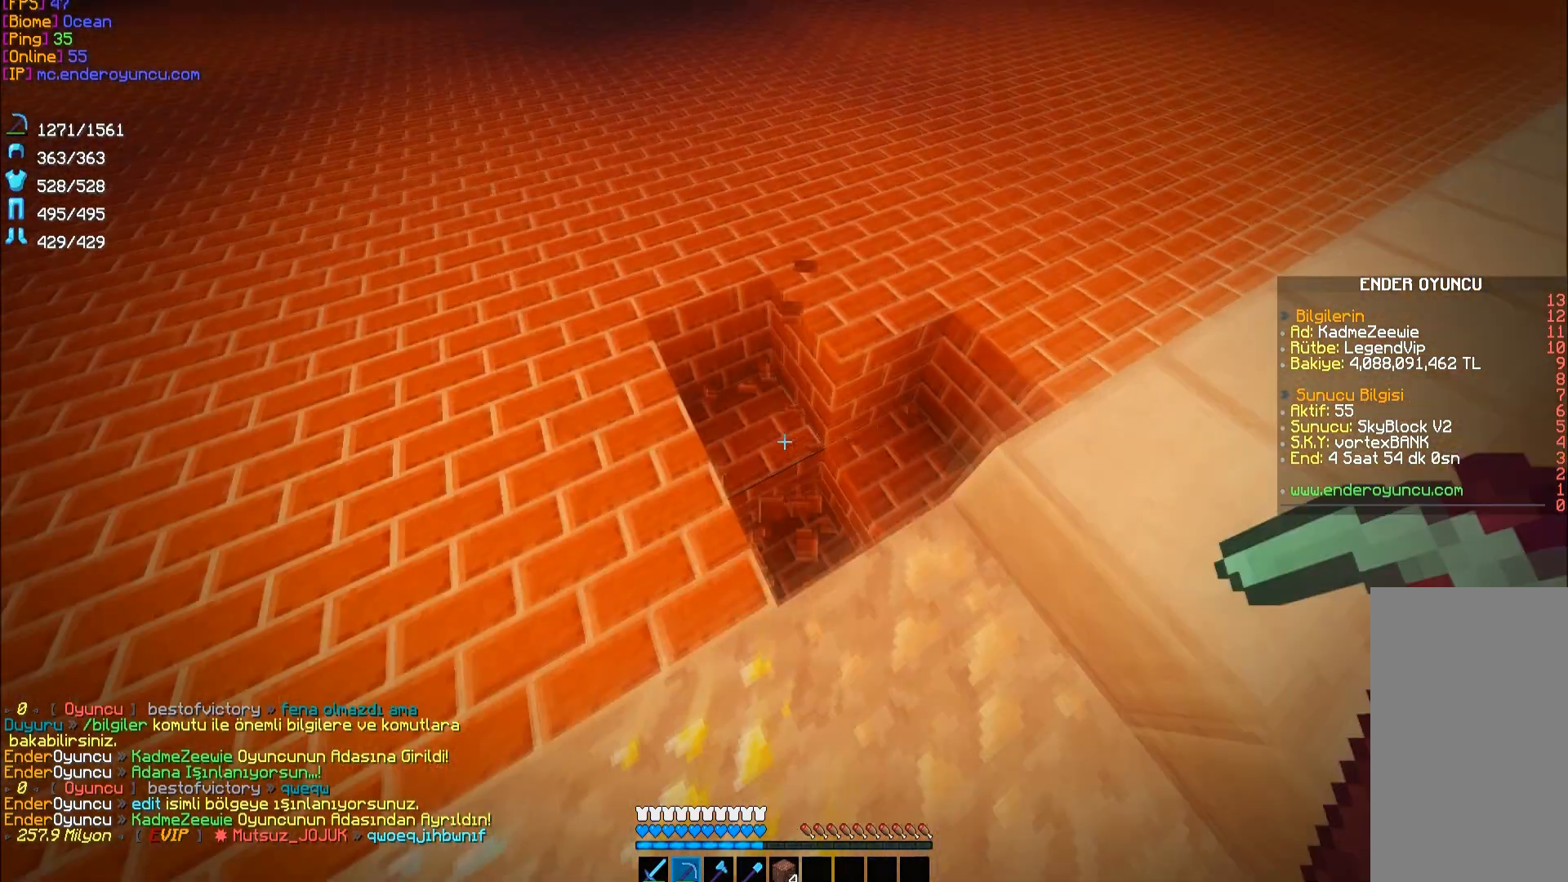
{"keys": [], "mouse": [], "events": [[83, "mouse_left", "down"], [150, "mouse_left", "up"], [283, "mouse_left", "down"], [483, "mouse_left", "up"]]}
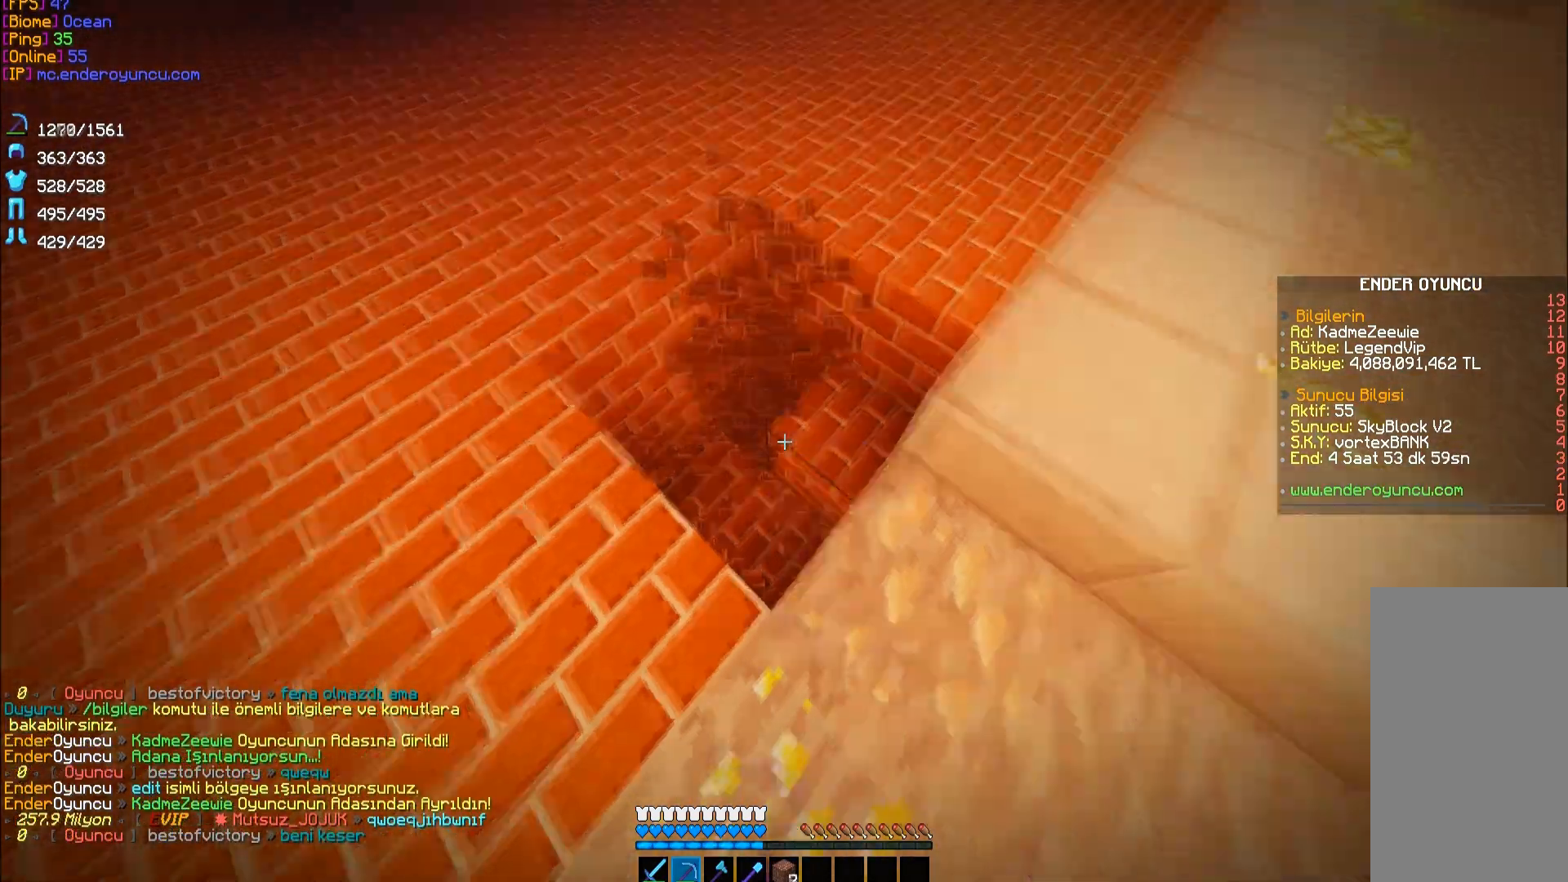
{"keys": [], "mouse": [], "events": [[50, "mouse_left", "down"], [183, "mouse_left", "up"]]}
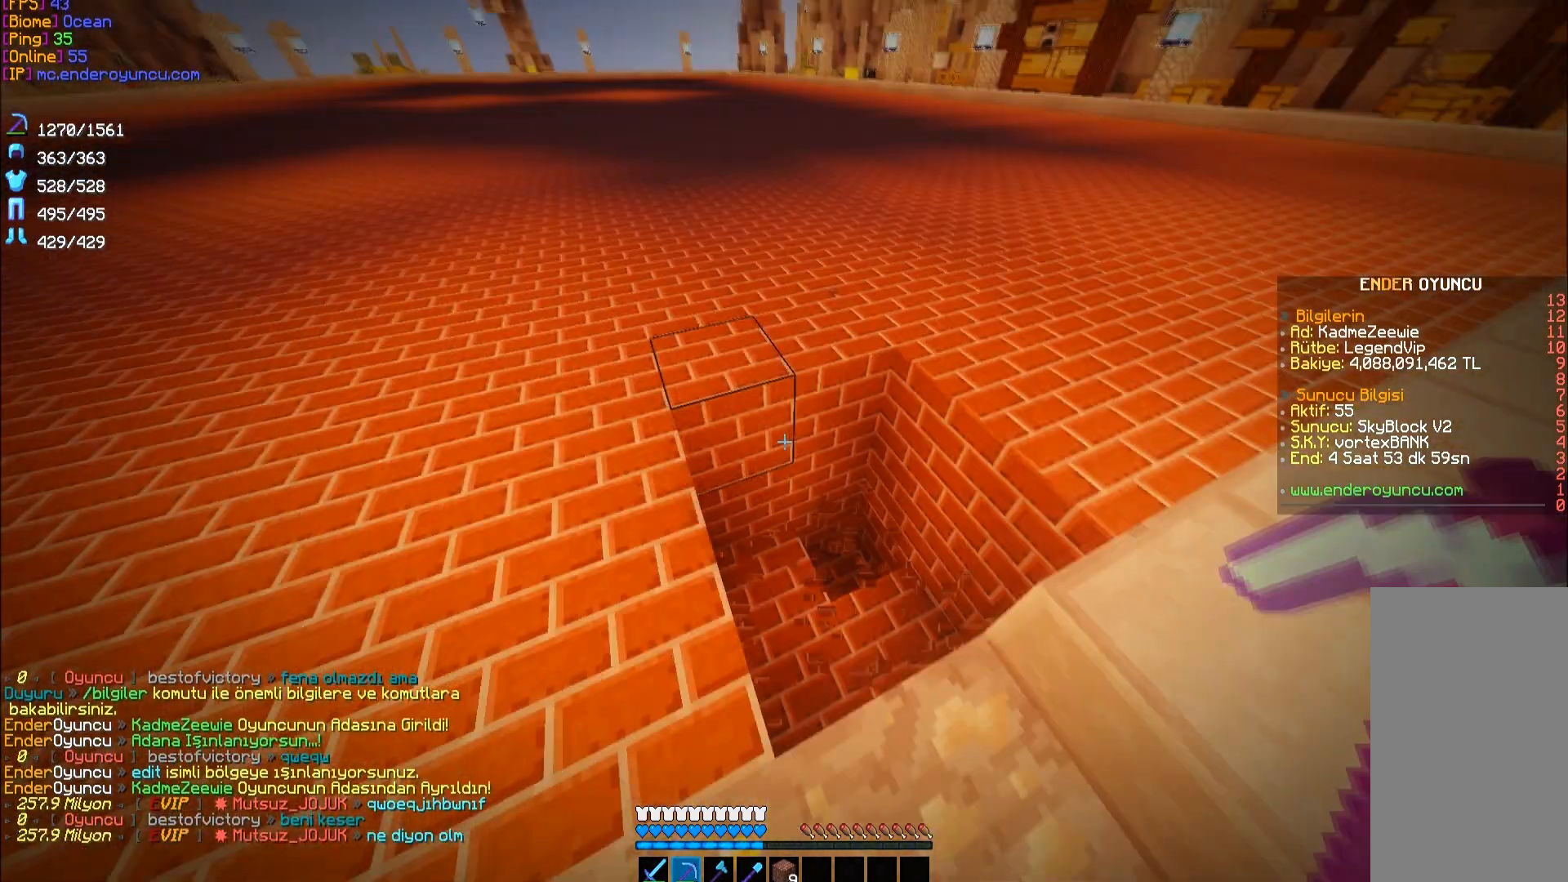
{"keys": [], "mouse": ["left"], "events": [[50, "mouse_left", "down"]]}
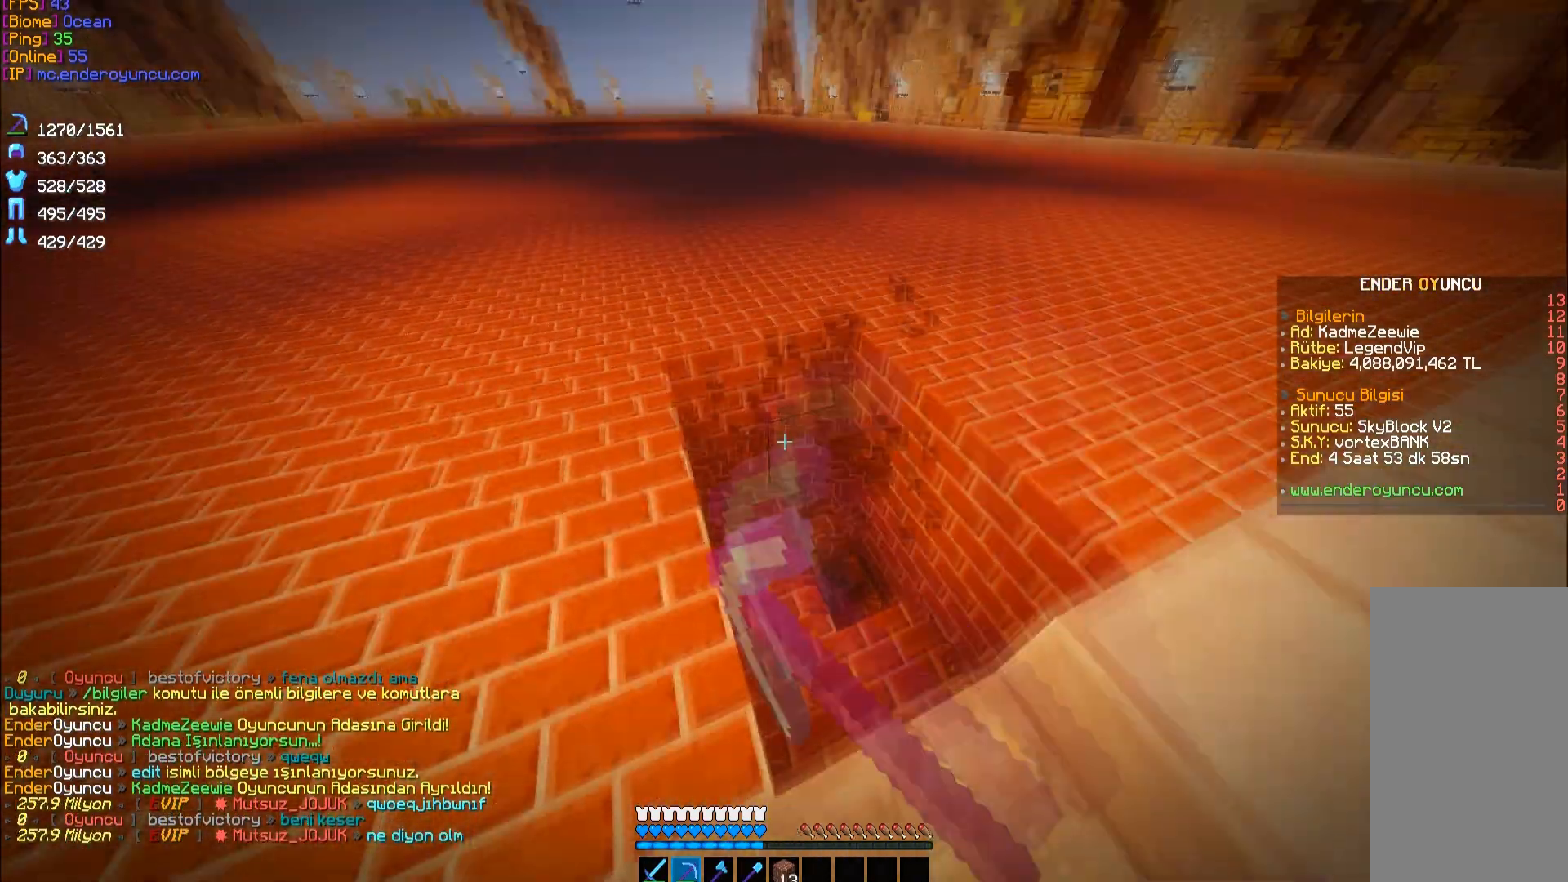
{"keys": [], "mouse": ["left"], "events": []}
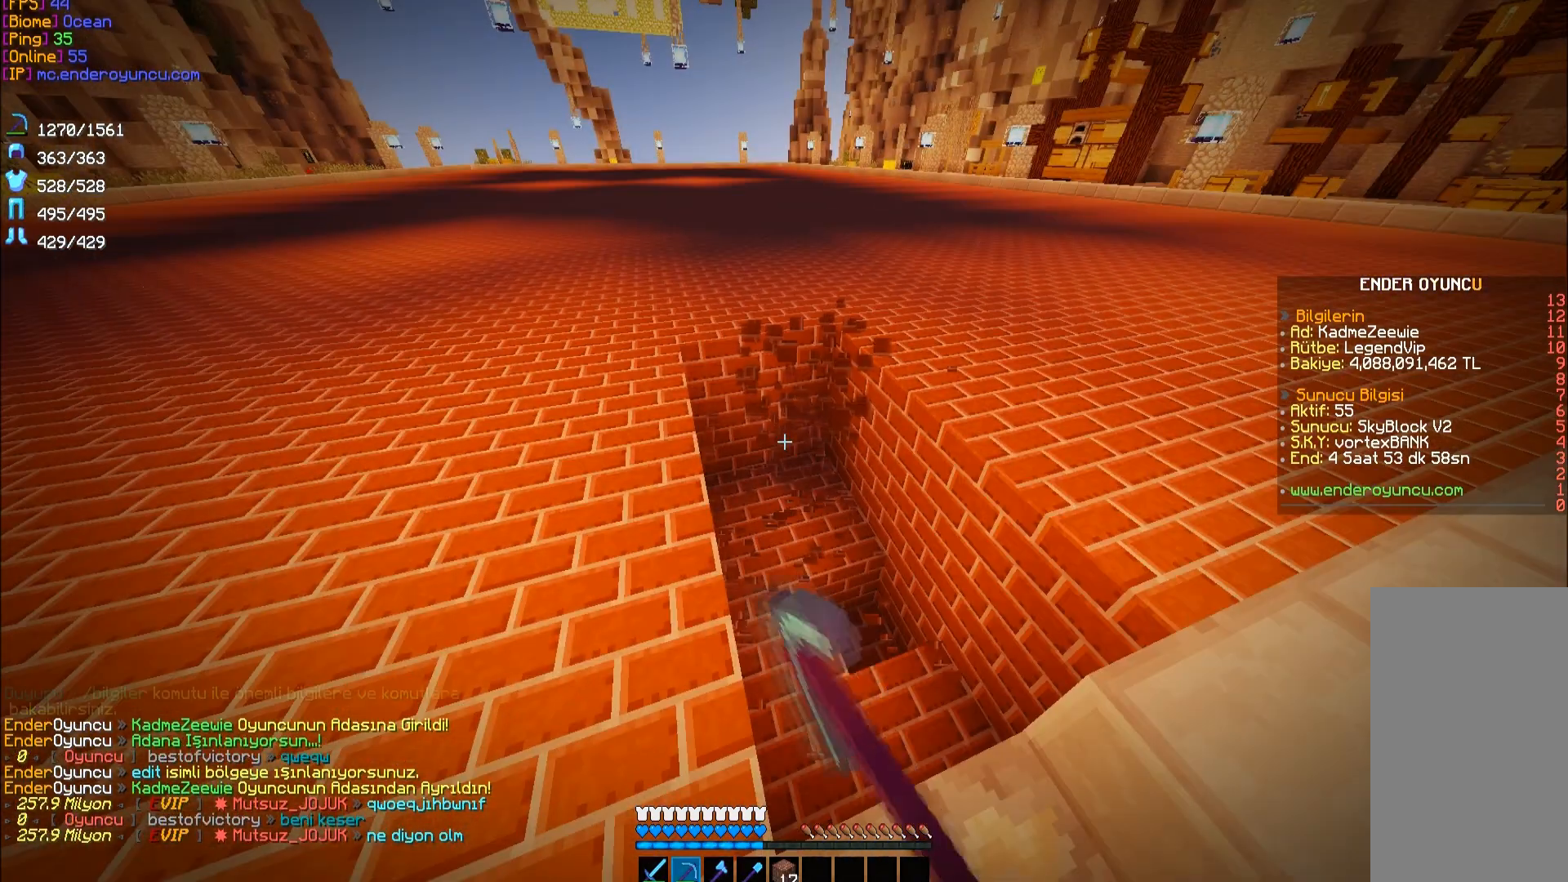
{"keys": ["a", "w"], "mouse": [], "events": [[17, "w", "down"], [117, "mouse_left", "up"], [450, "a", "down"]]}
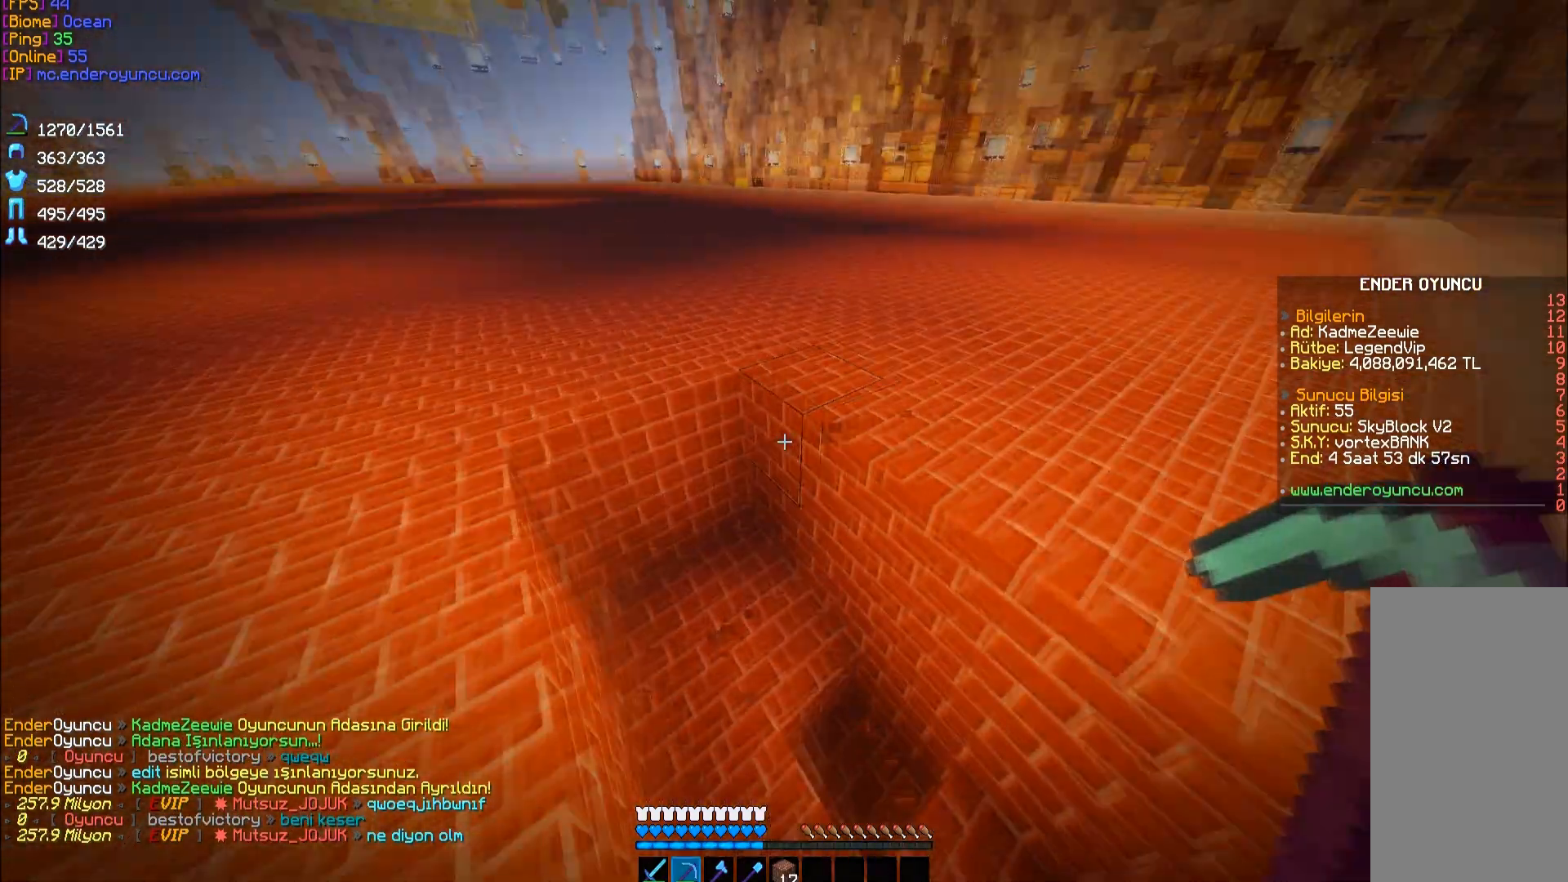
{"keys": ["s"], "mouse": ["left"], "events": [[50, "w", "up"], [450, "mouse_left", "down"], [450, "s", "down"], [483, "a", "up"]]}
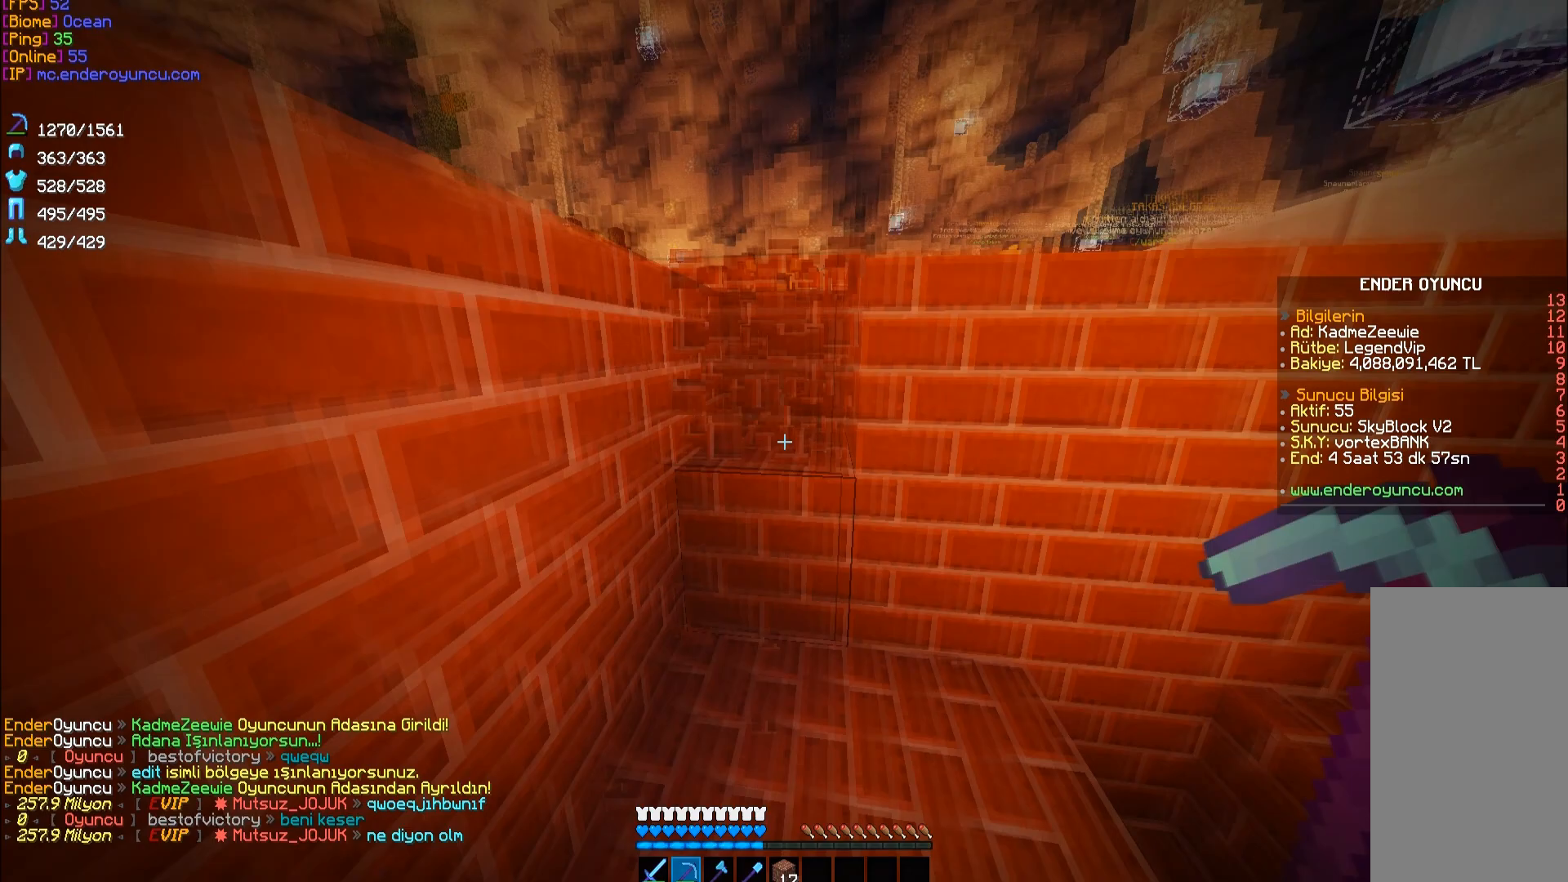
{"keys": ["d"], "mouse": ["left"], "events": [[117, "d", "down"], [117, "s", "up"]]}
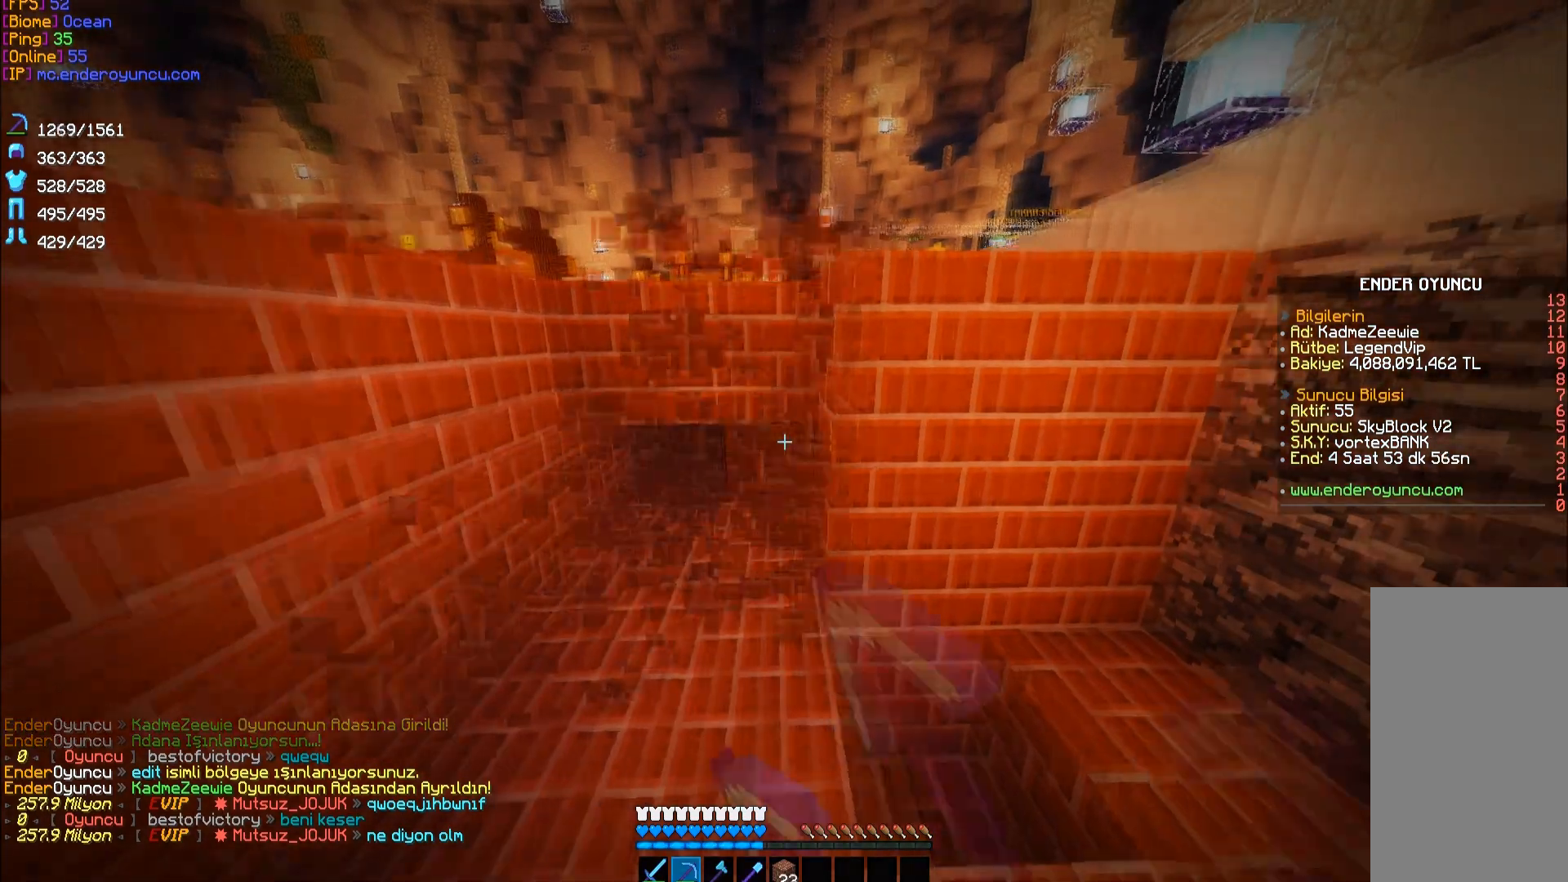
{"keys": [], "mouse": ["left"], "events": [[217, "d", "up"], [383, "w", "down"], [417, "w", "up"]]}
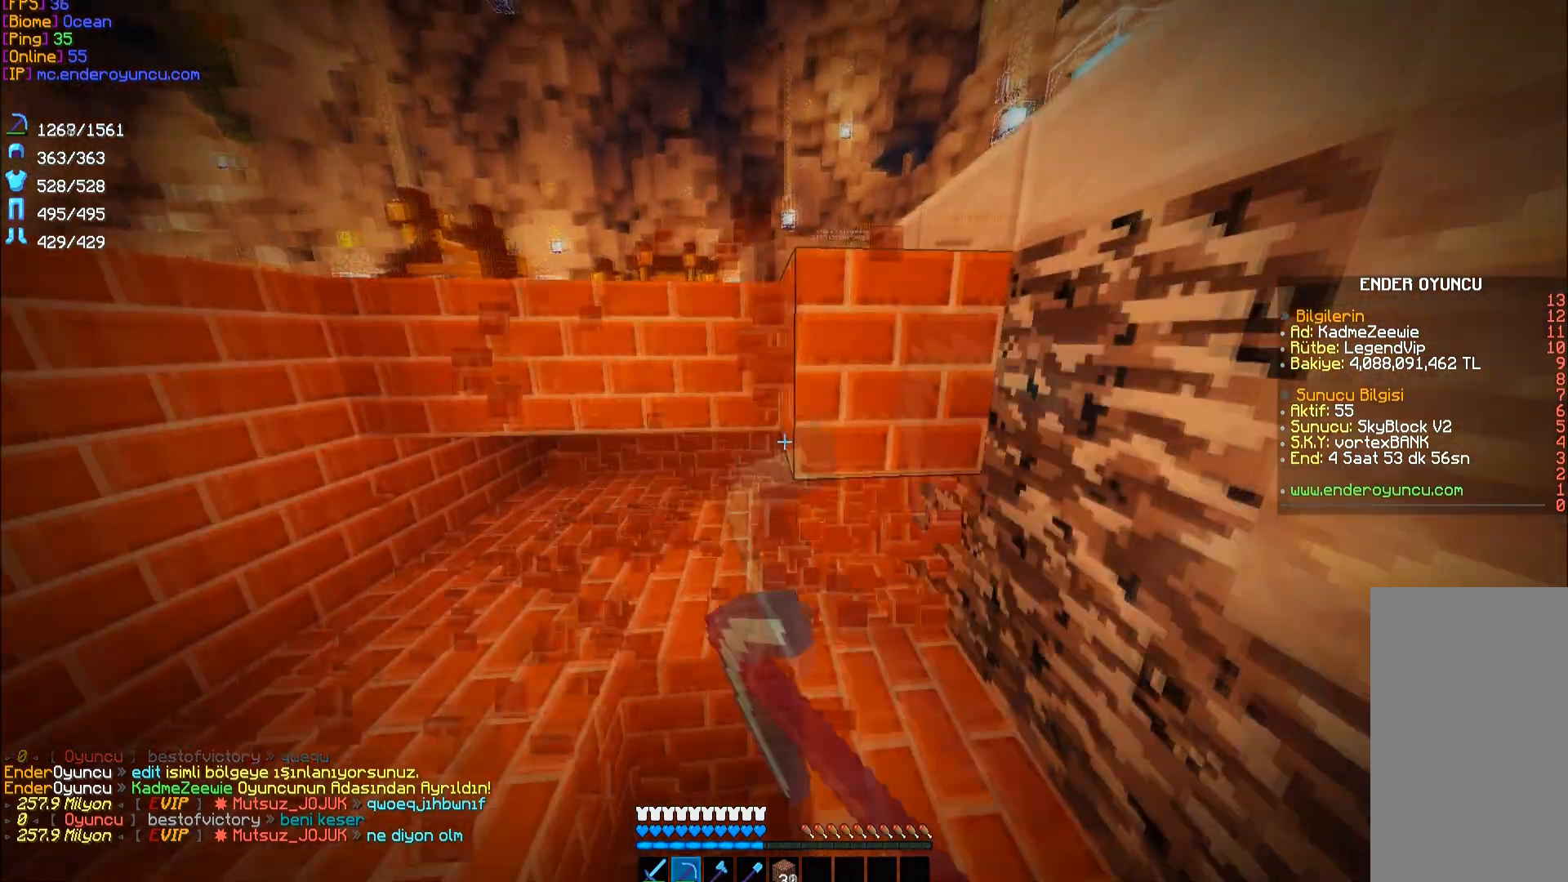
{"keys": ["a"], "mouse": ["left"], "events": [[150, "d", "down"], [350, "a", "down"], [350, "d", "up"]]}
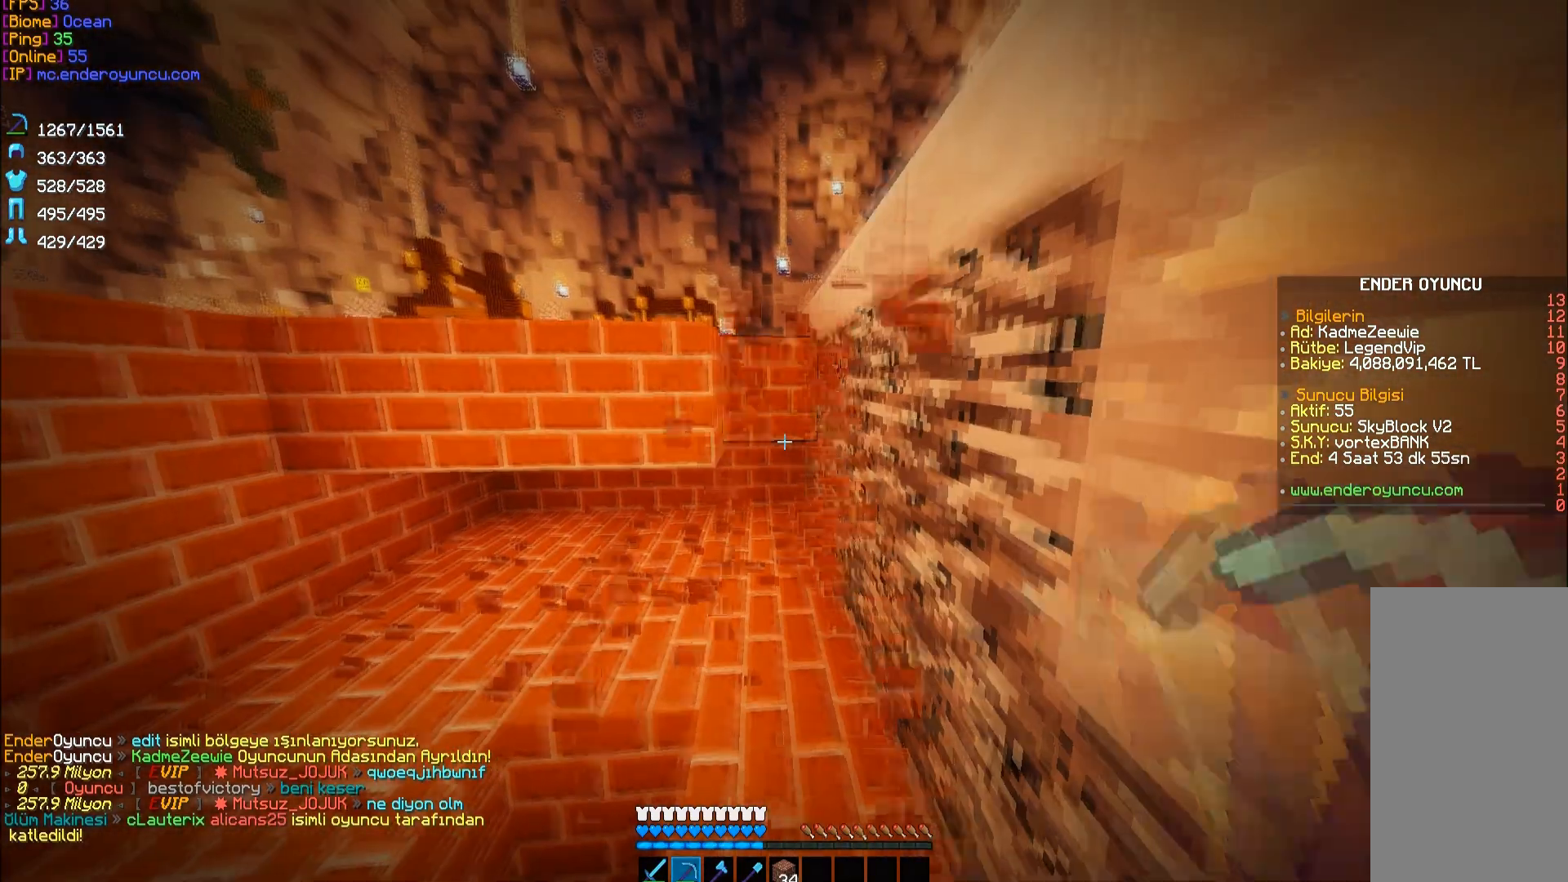
{"keys": ["a", "w"], "mouse": ["left"], "events": [[483, "w", "down"]]}
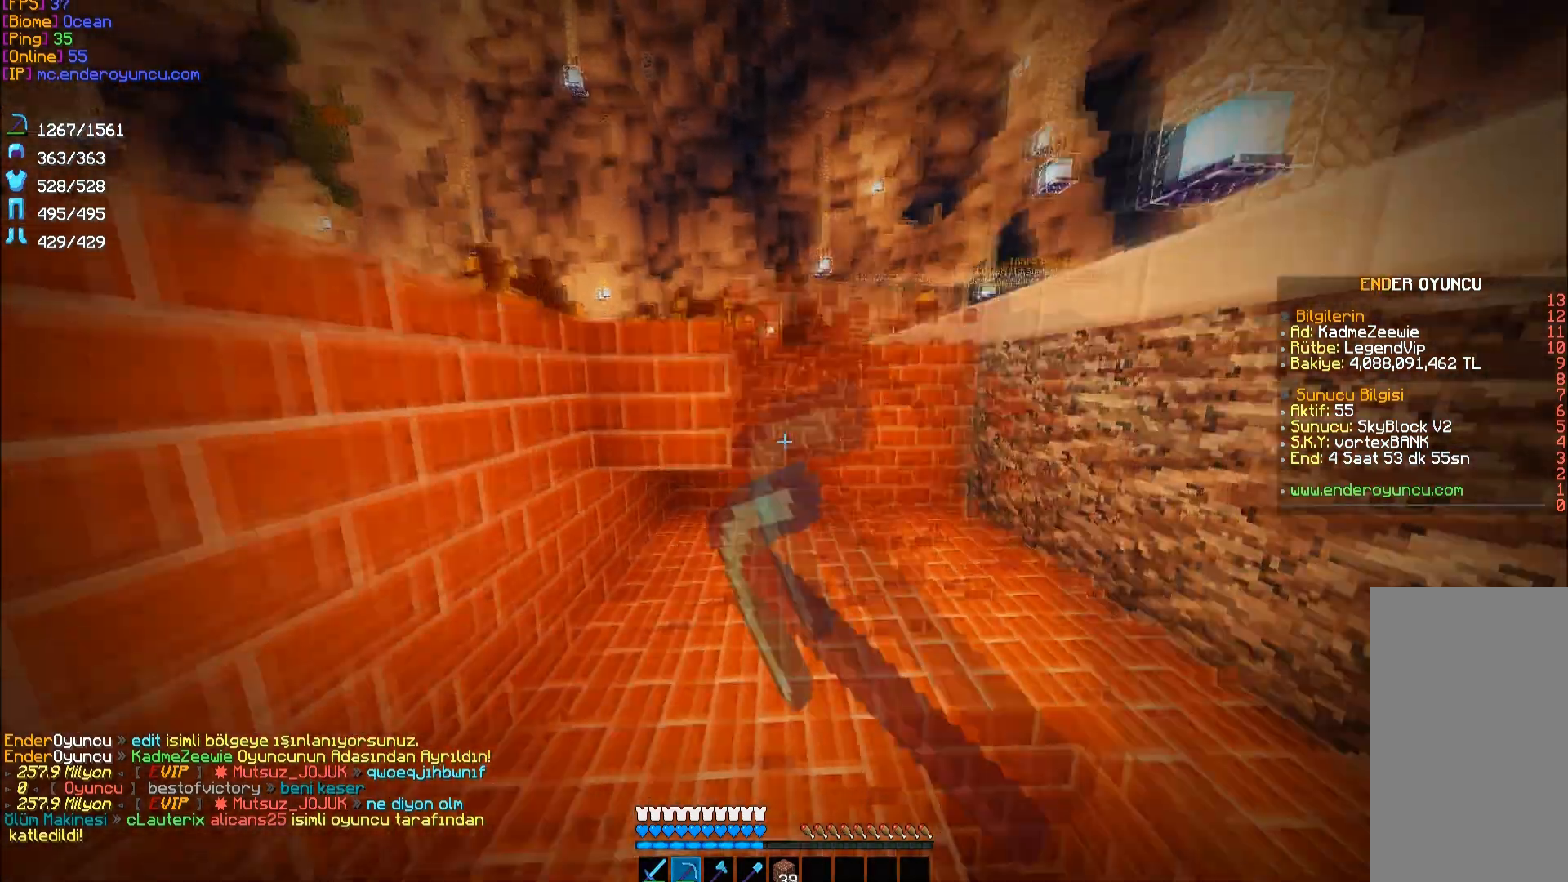
{"keys": ["d", "w"], "mouse": ["left"], "events": [[150, "a", "up"], [350, "d", "down"]]}
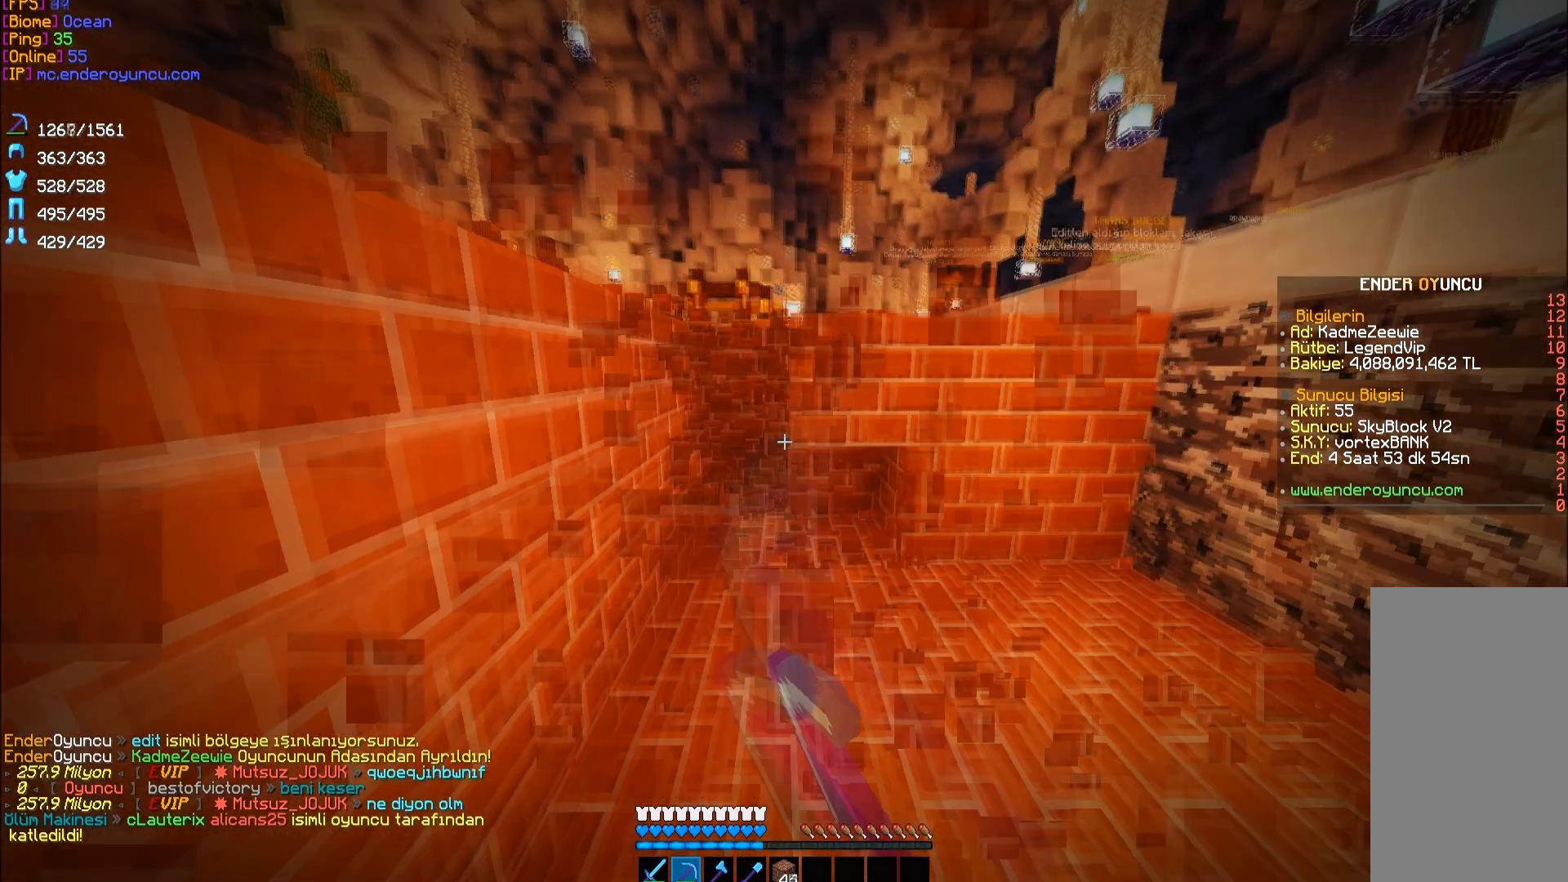
{"keys": ["d"], "mouse": ["left"], "events": [[83, "w", "up"]]}
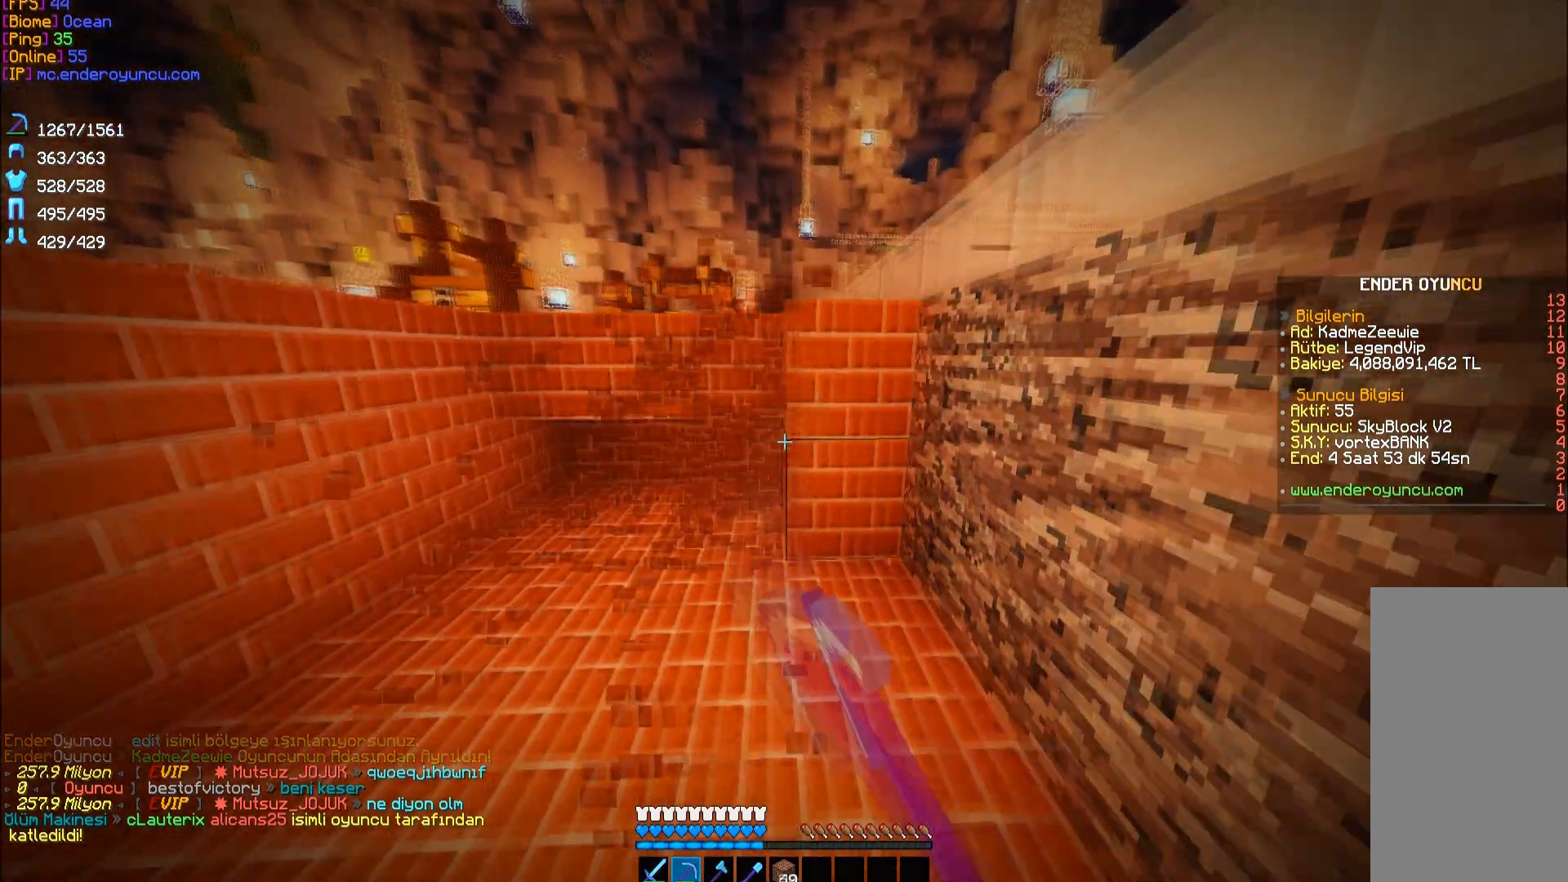
{"keys": ["a"], "mouse": ["left"], "events": [[17, "w", "down"], [150, "d", "up"], [183, "a", "down"], [383, "w", "up"]]}
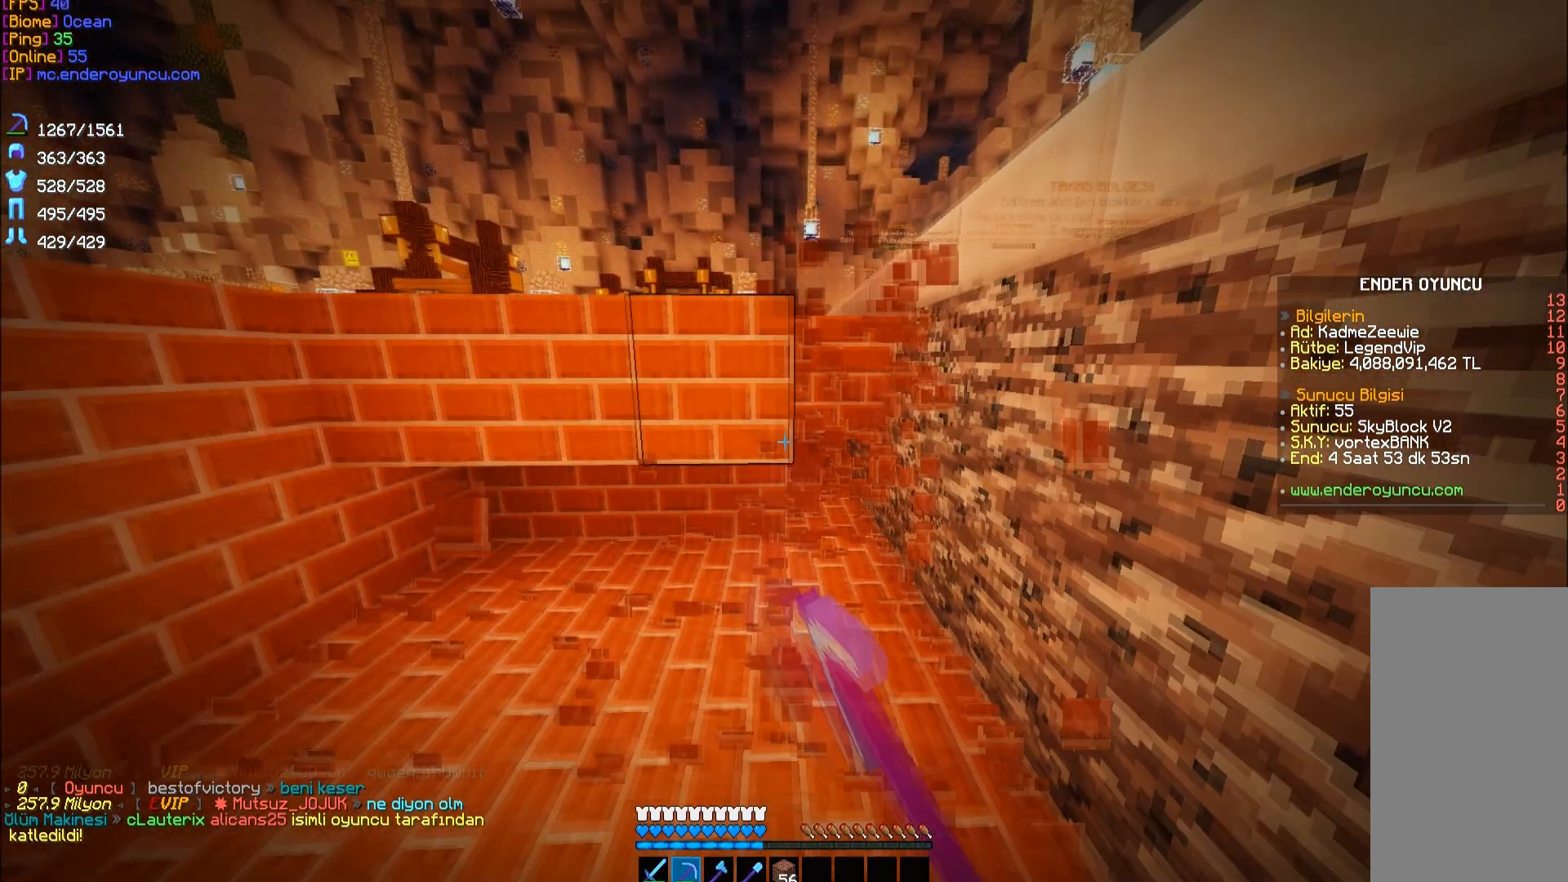
{"keys": ["a"], "mouse": ["left"], "events": []}
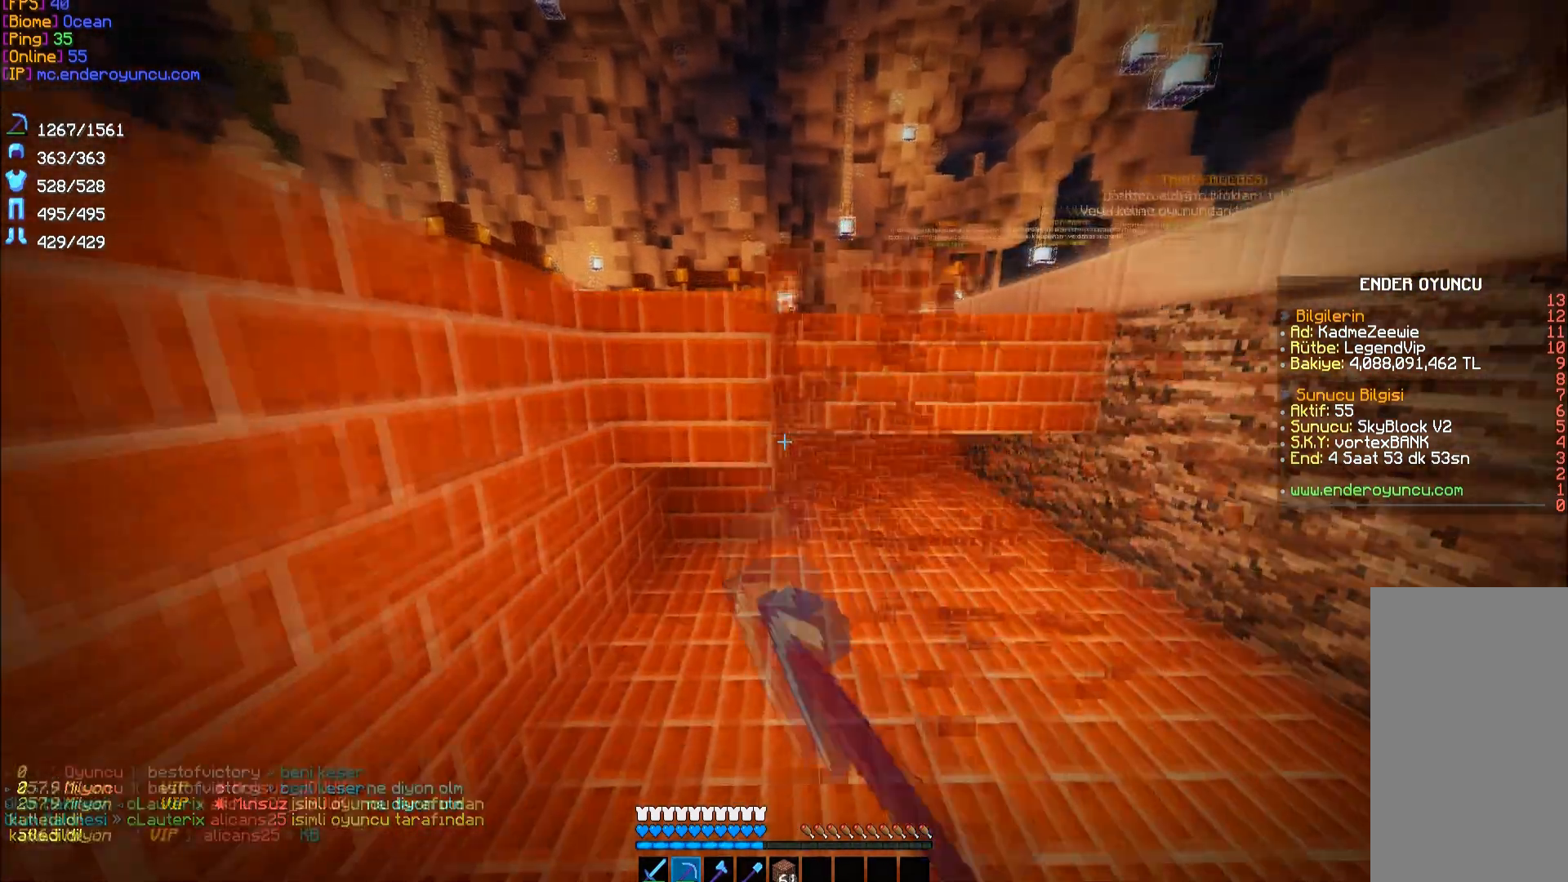
{"keys": ["d"], "mouse": ["left"], "events": [[17, "w", "down"], [50, "a", "up"], [117, "d", "down"], [417, "w", "up"]]}
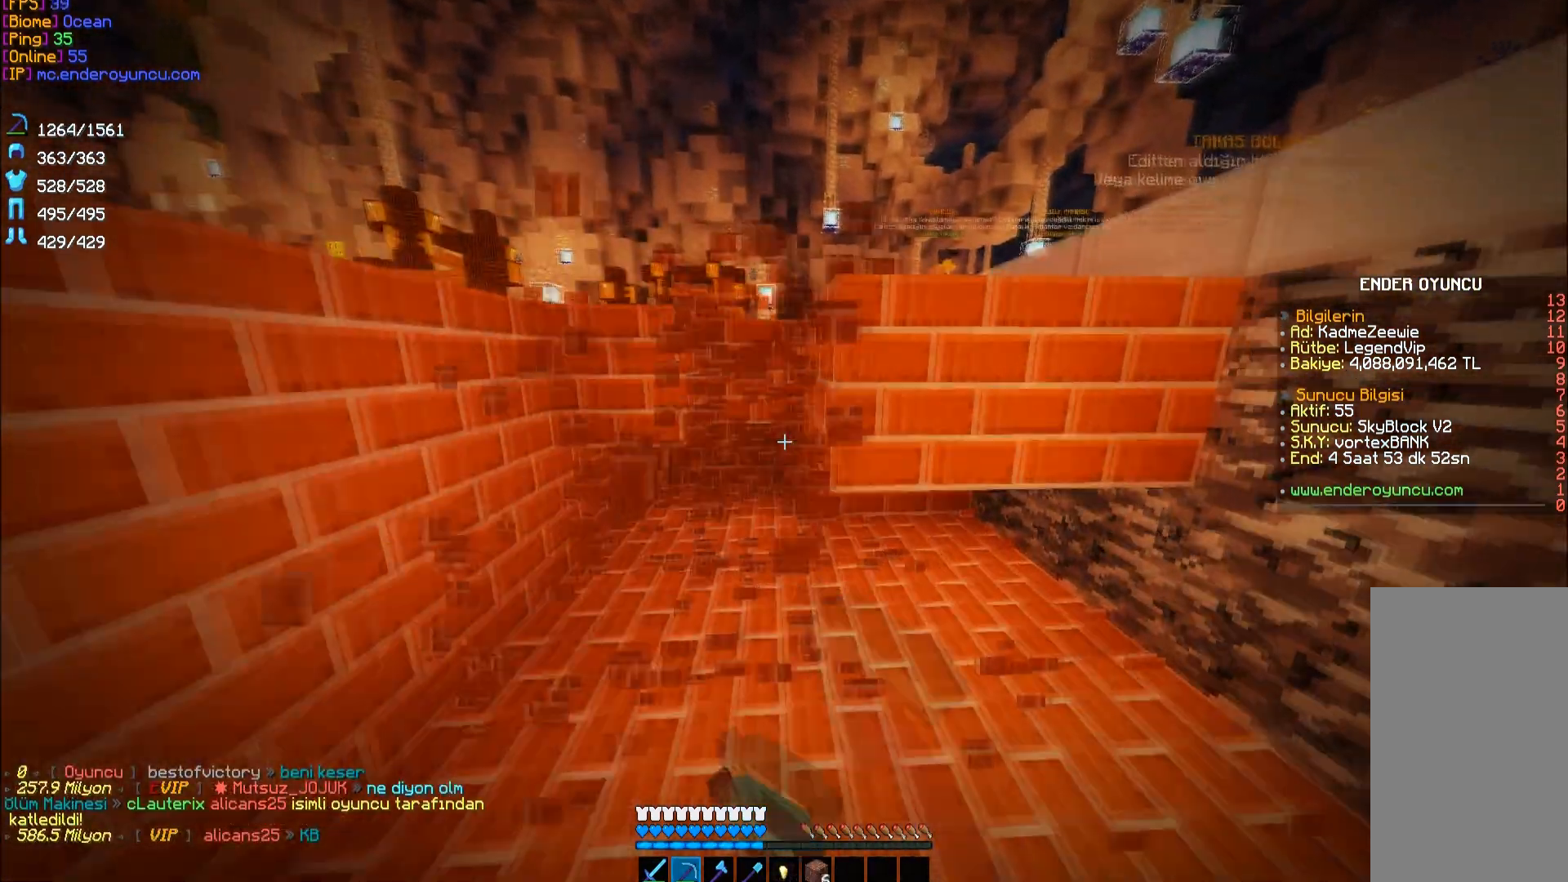
{"keys": ["a", "w"], "mouse": ["left"], "events": [[283, "w", "down"], [483, "a", "down"], [483, "d", "up"]]}
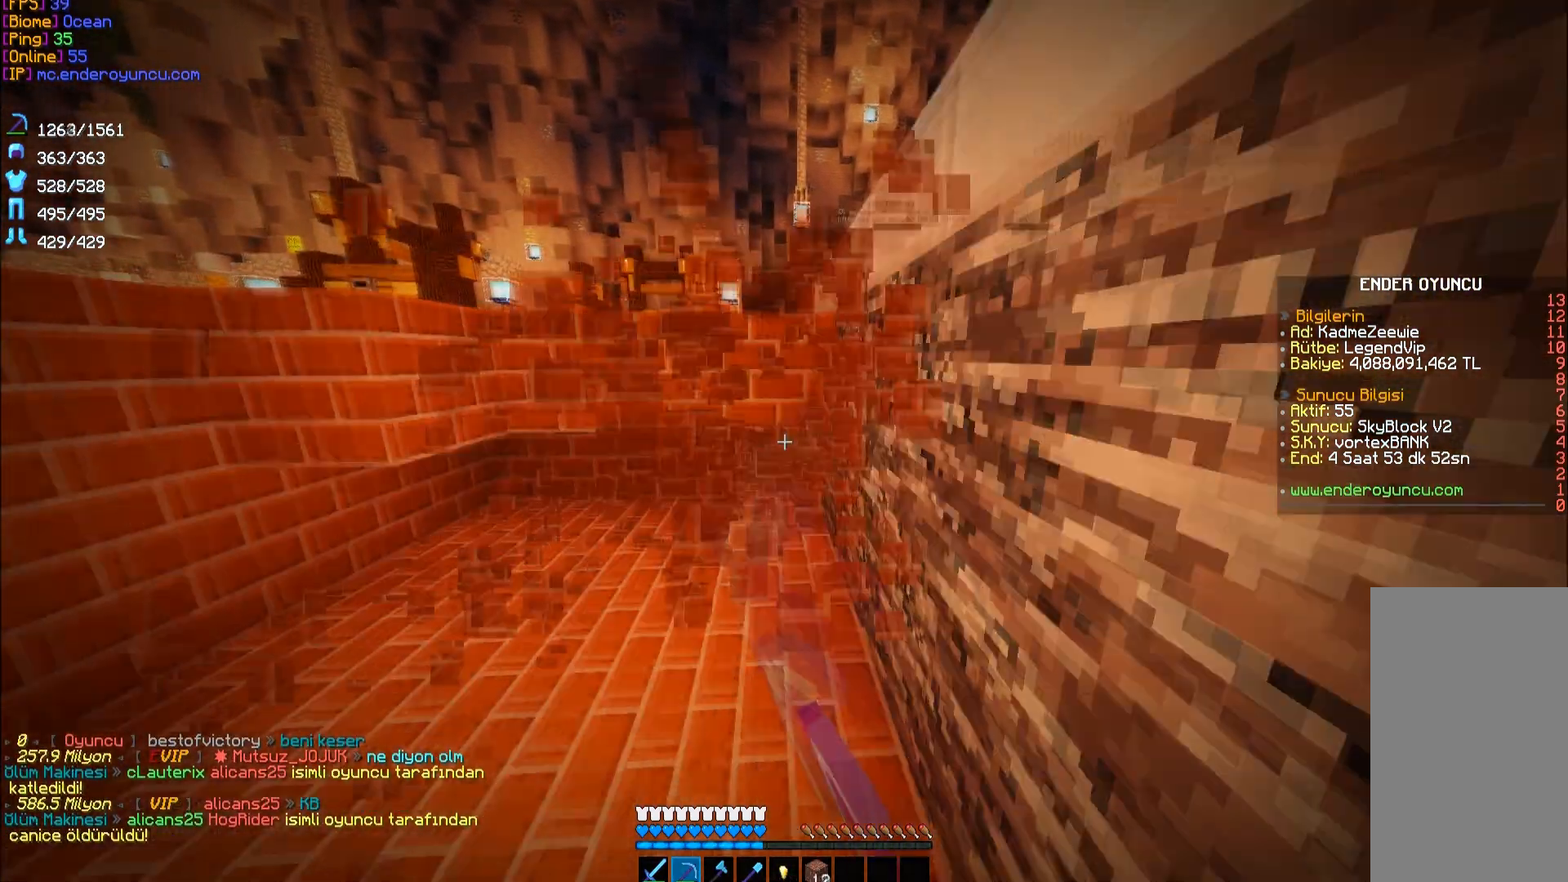
{"keys": ["a"], "mouse": ["left"], "events": [[183, "w", "up"]]}
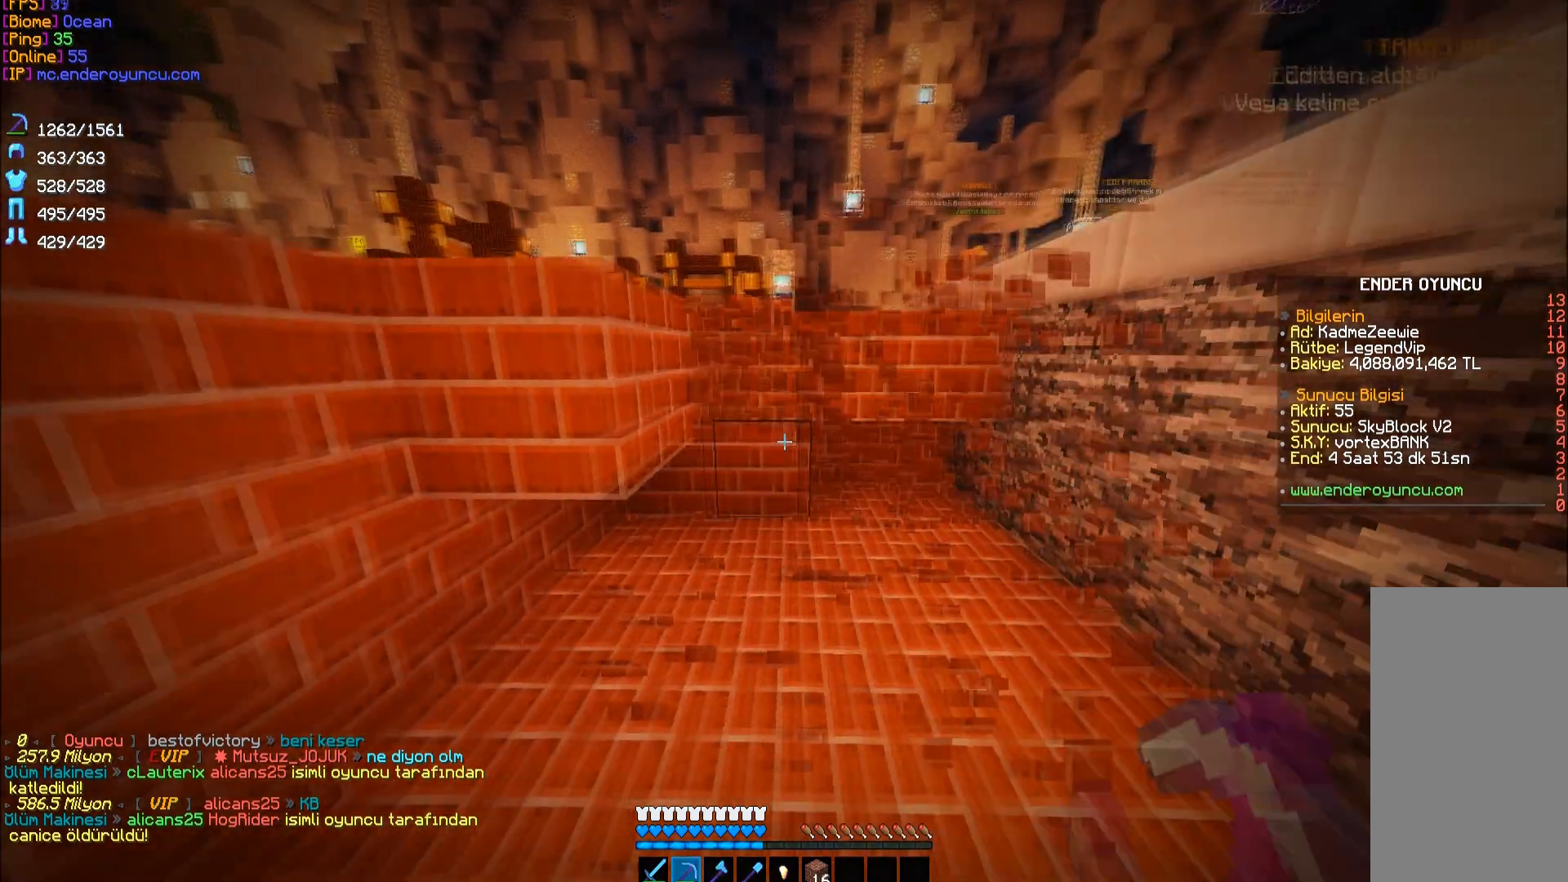
{"keys": ["d", "w"], "mouse": ["left"], "events": [[150, "w", "down"], [283, "a", "up"], [383, "d", "down"]]}
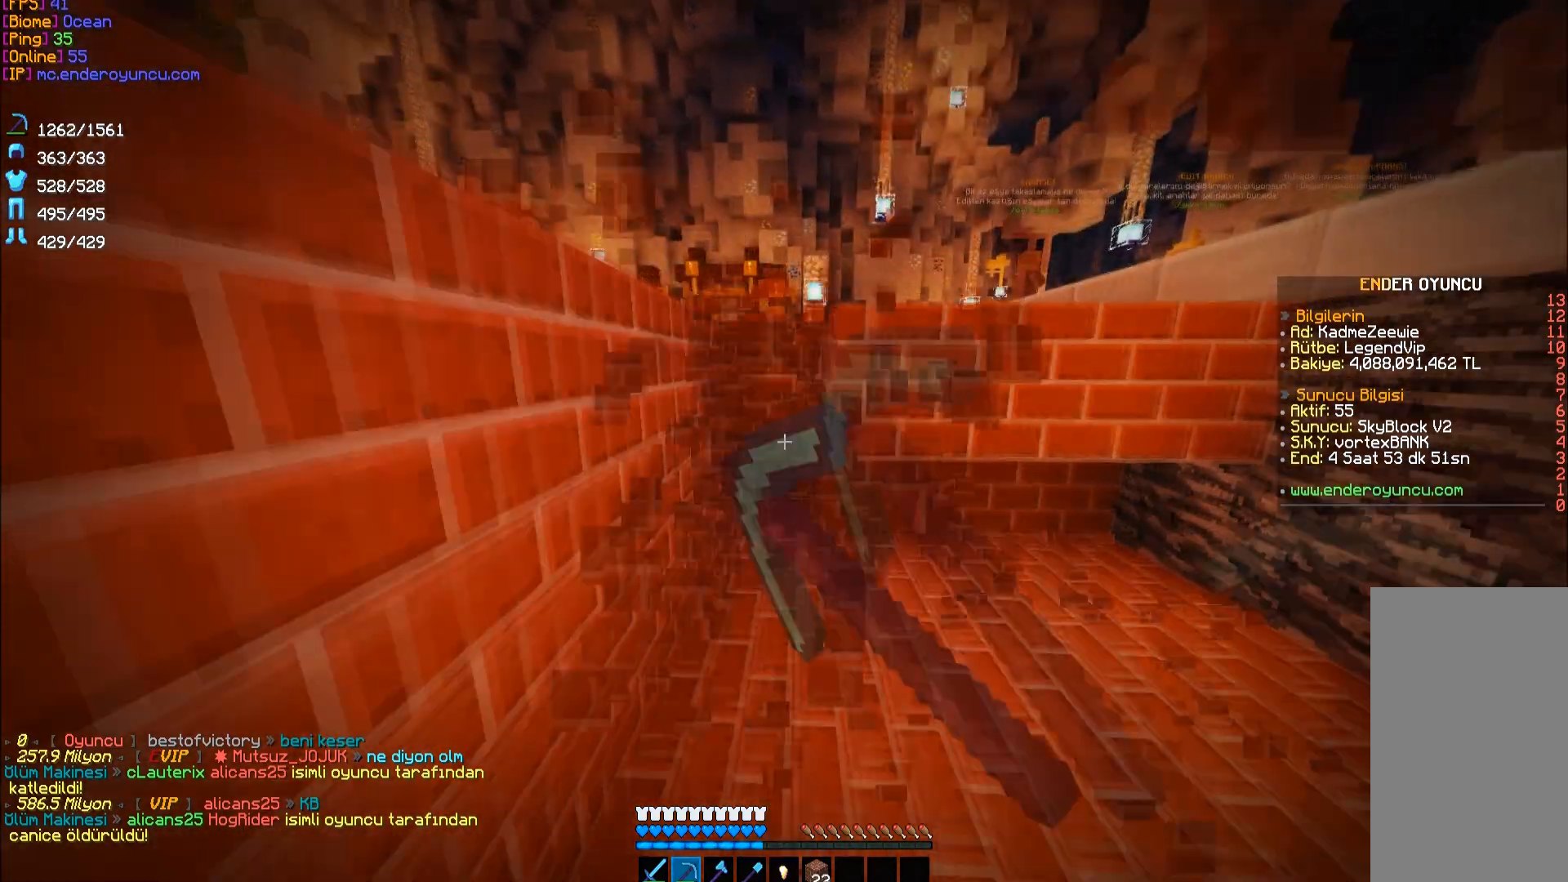
{"keys": ["d"], "mouse": ["left"], "events": [[183, "w", "up"]]}
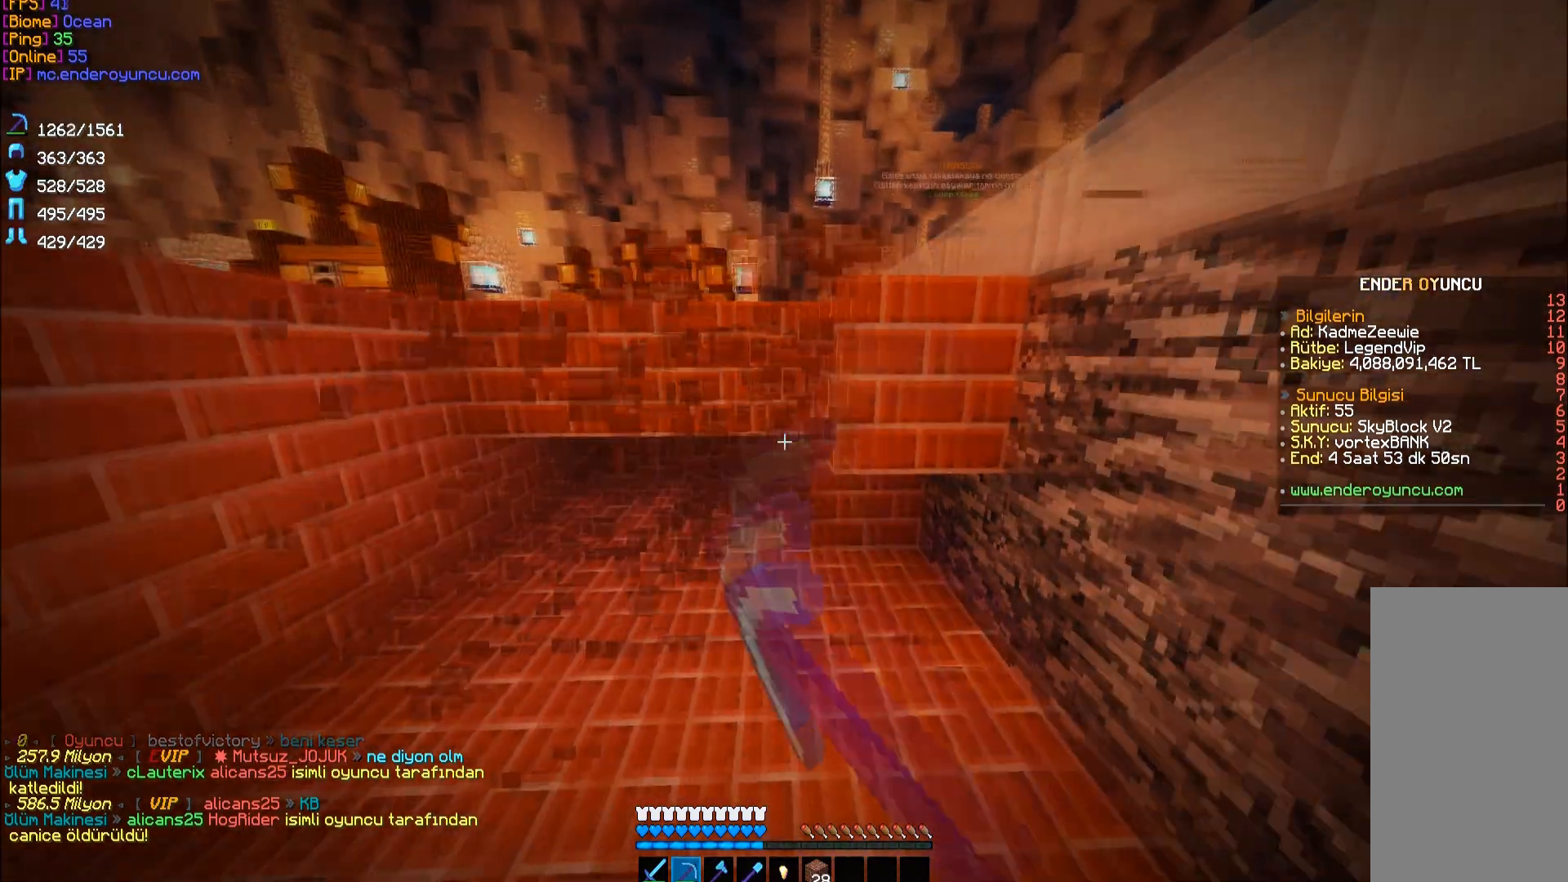
{"keys": ["a"], "mouse": ["left"], "events": [[17, "w", "down"], [183, "d", "up"], [317, "a", "down"], [483, "w", "up"]]}
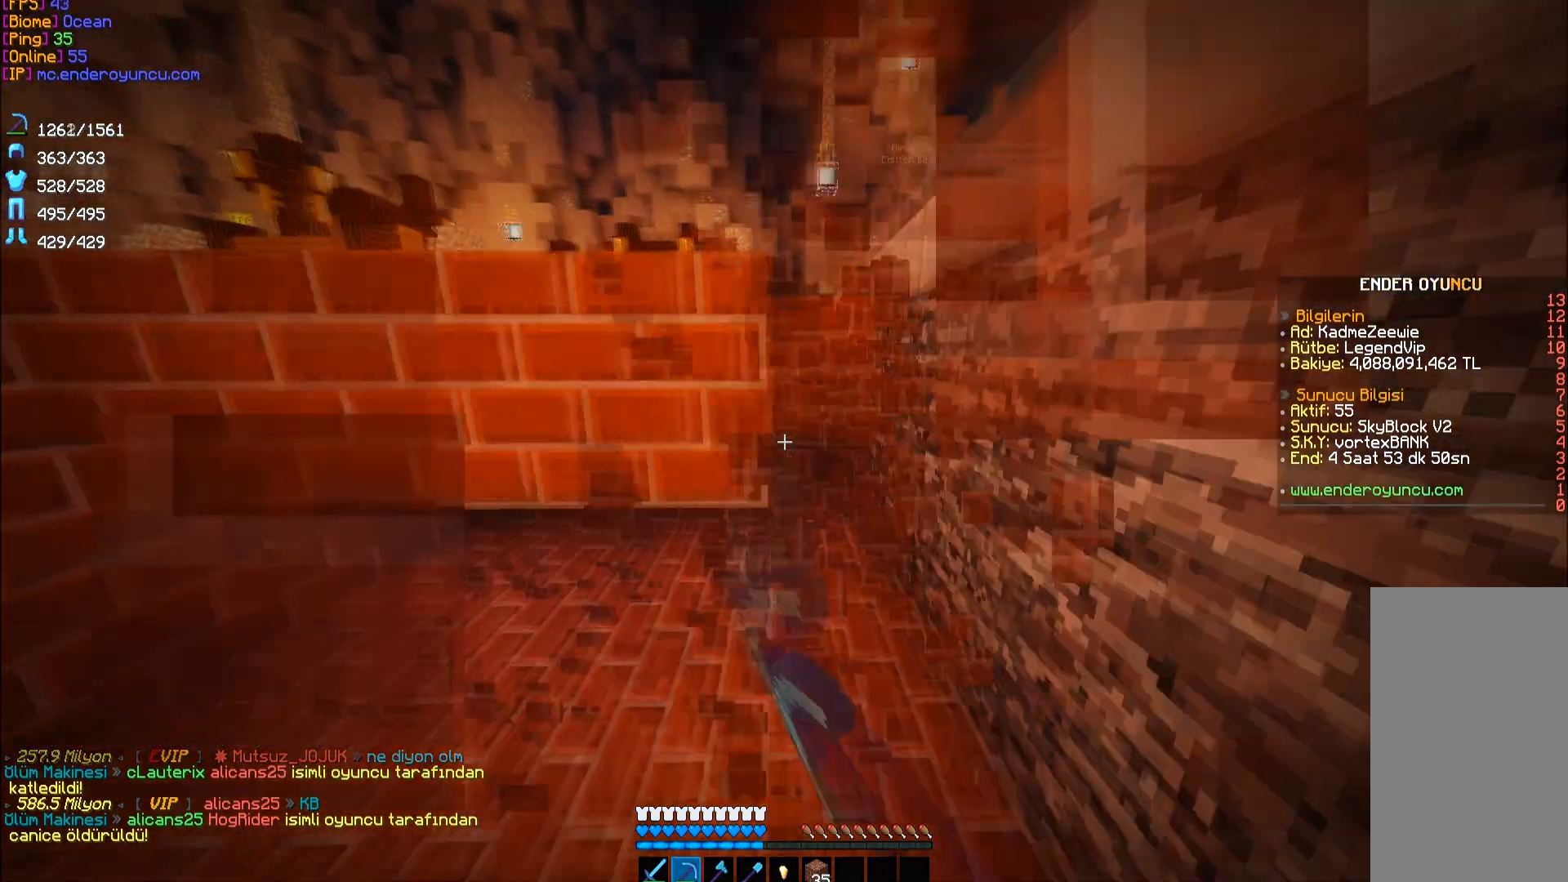
{"keys": ["a", "w"], "mouse": ["left"], "events": [[417, "w", "down"]]}
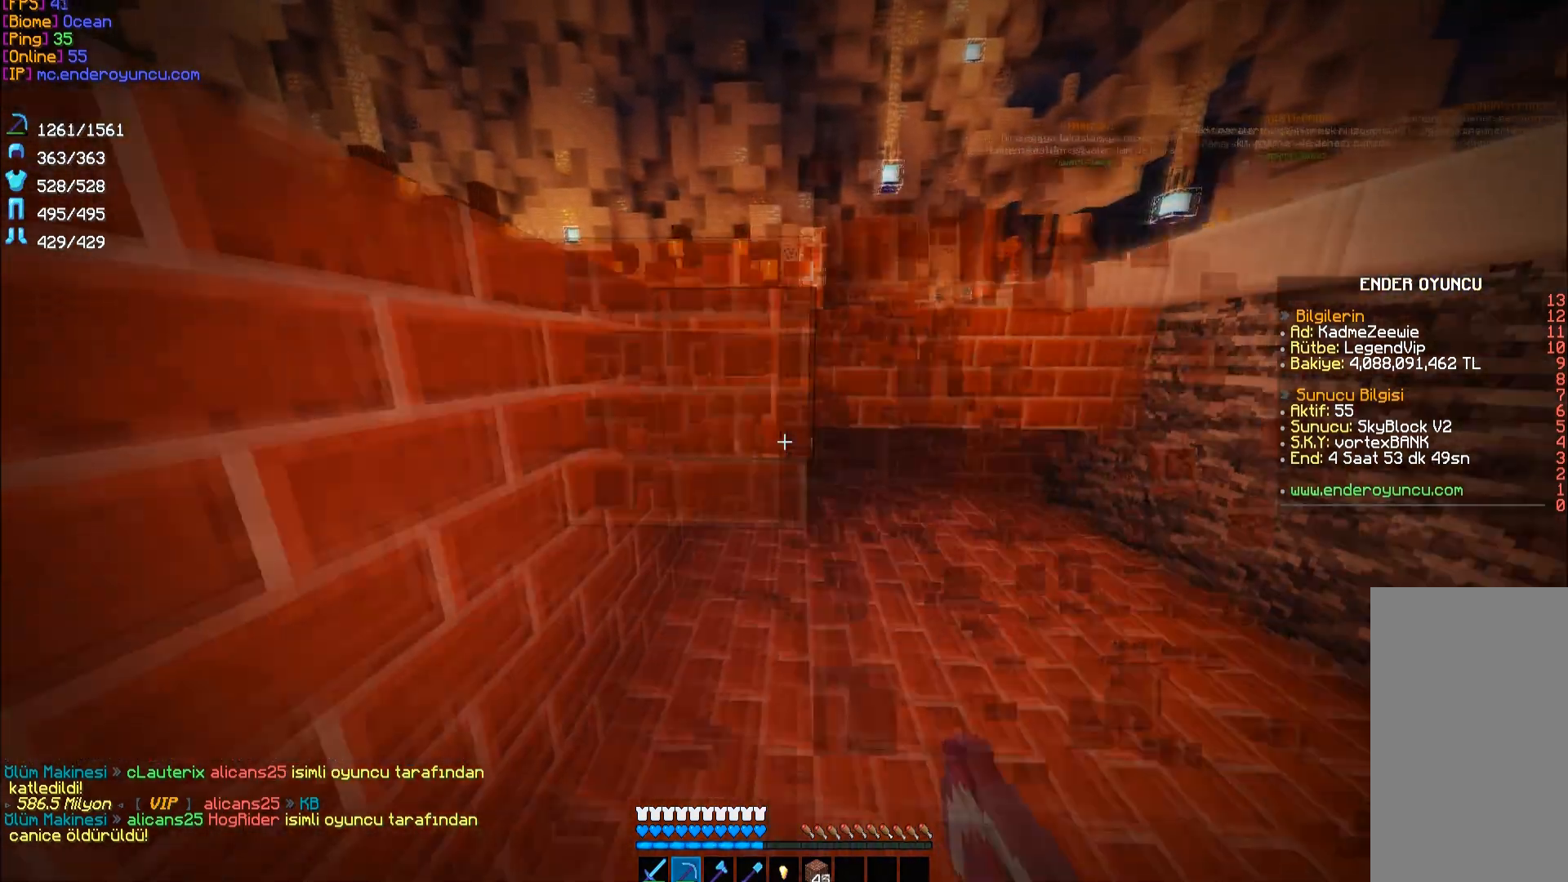
{"keys": ["d"], "mouse": ["left"], "events": [[83, "a", "up"], [117, "d", "down"], [383, "w", "up"]]}
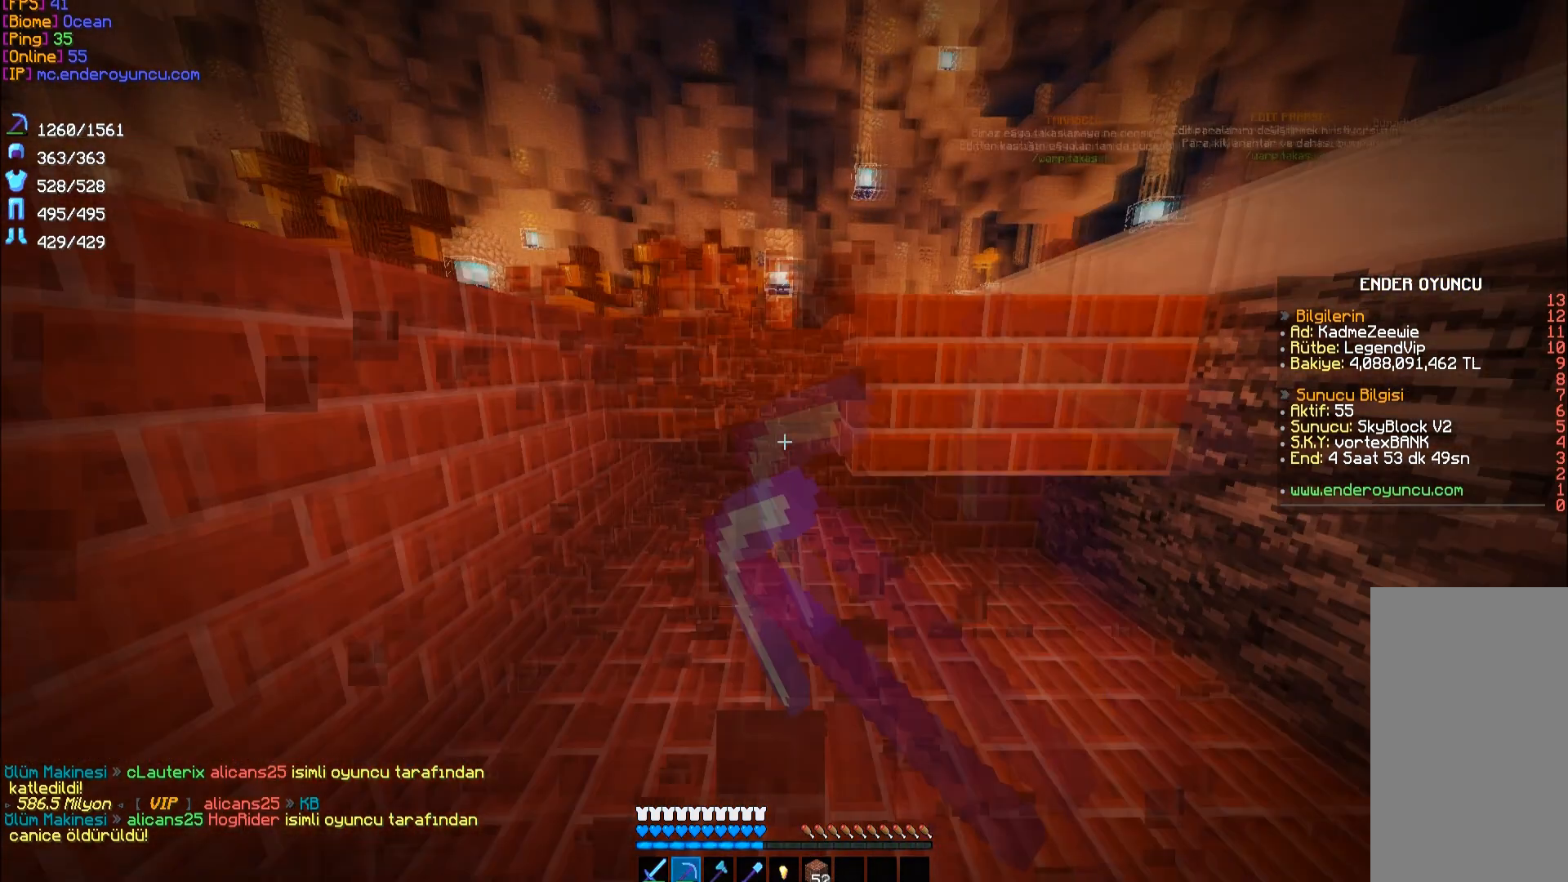
{"keys": ["a", "w"], "mouse": ["left"], "events": [[217, "w", "down"], [450, "a", "down"], [450, "d", "up"]]}
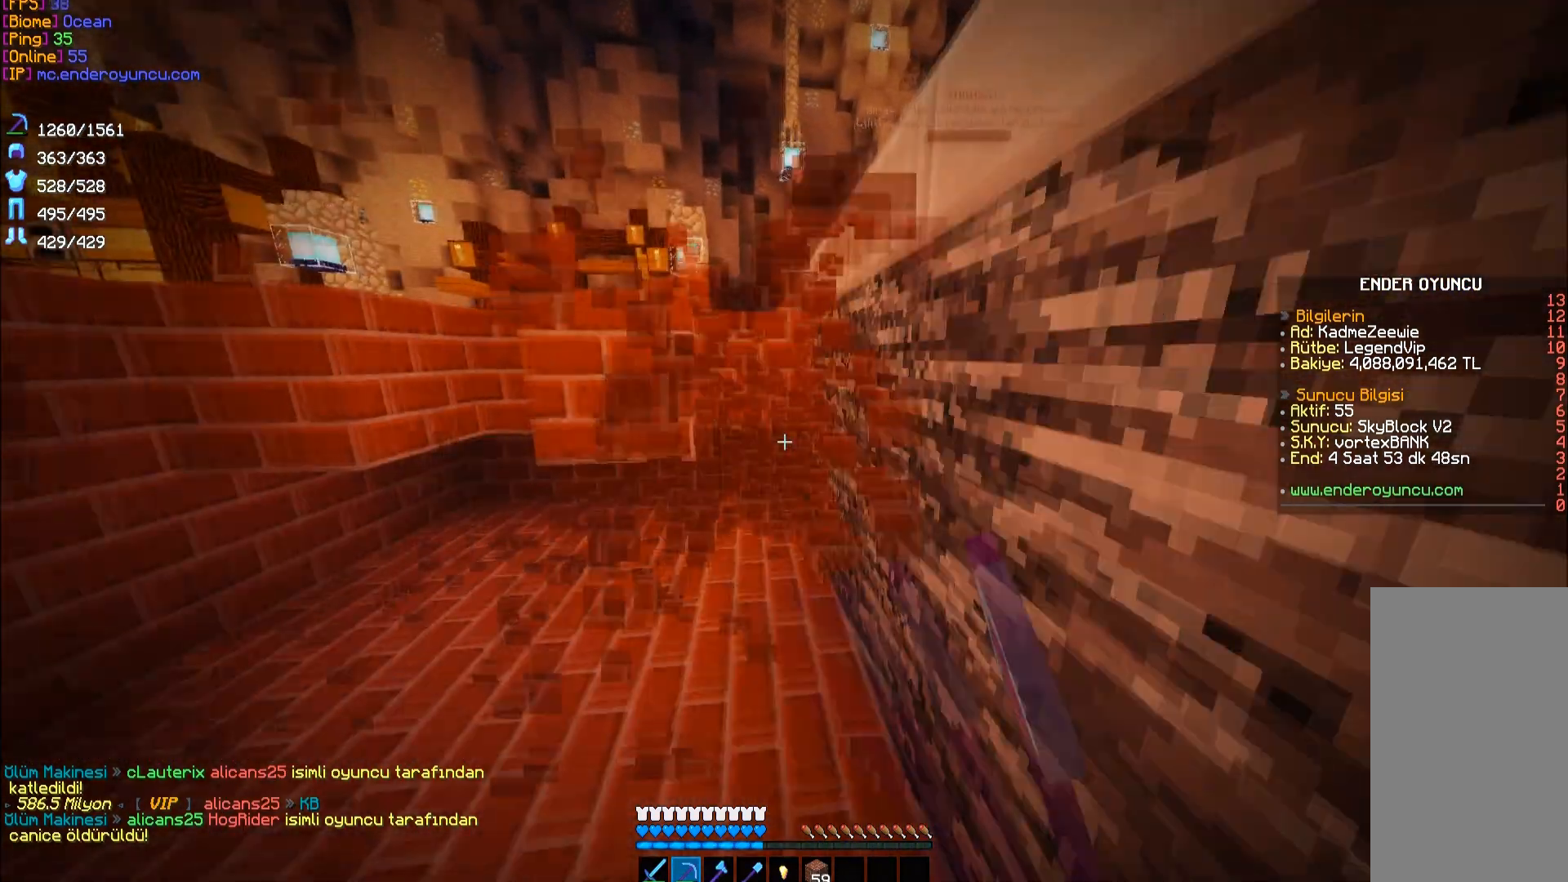
{"keys": ["a"], "mouse": ["left"], "events": [[117, "w", "up"]]}